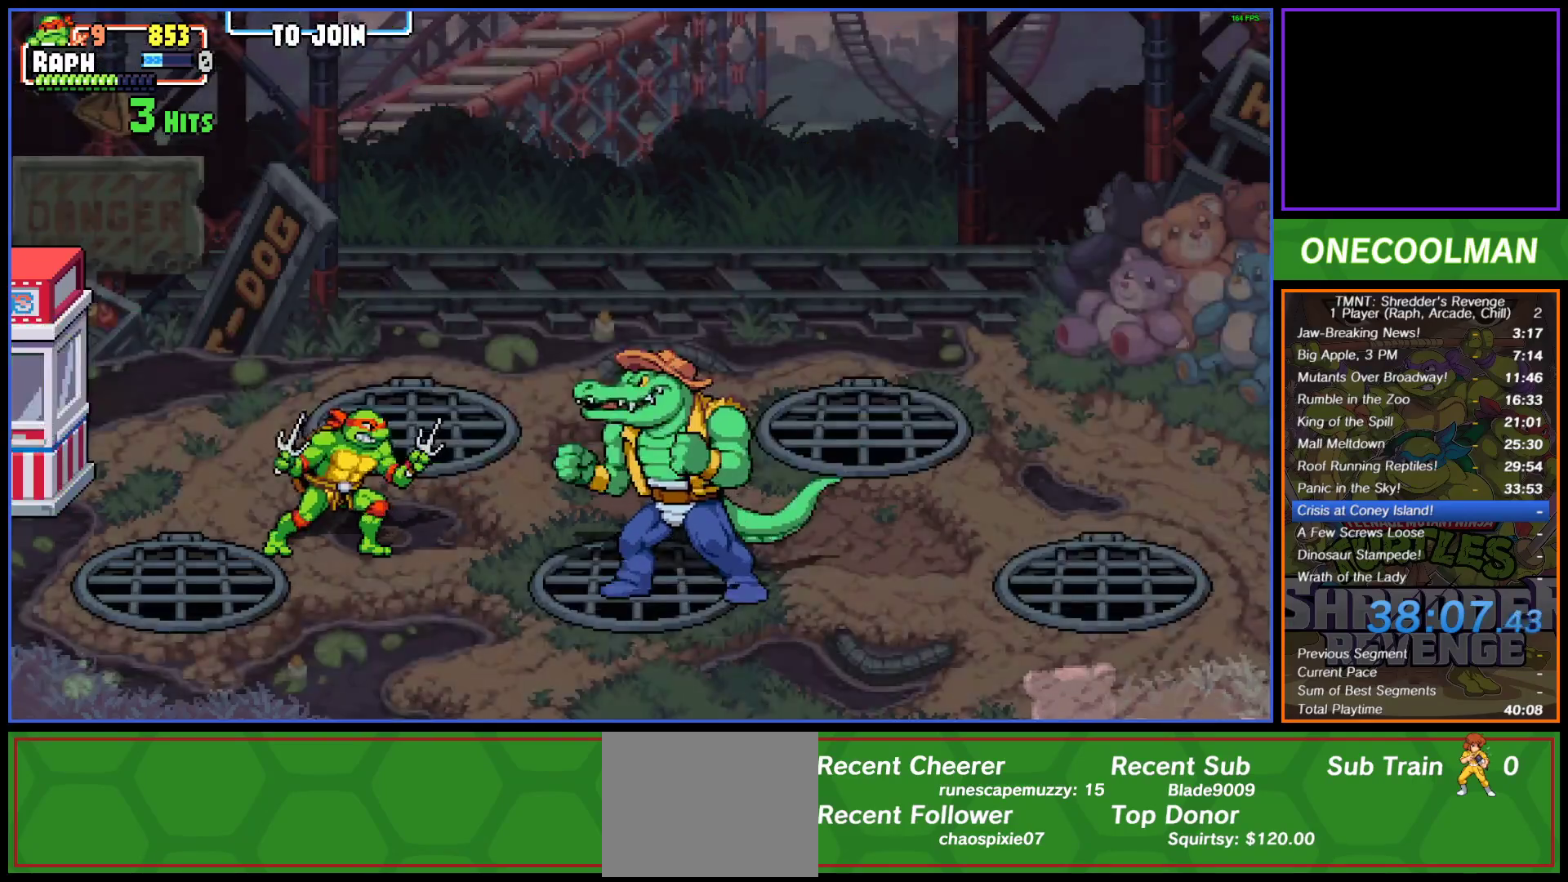
Gameplay with a controller (PlayStation layout); each line is a JSON object with the inputs held at the frame after it. "button_events" lists button changes between this image and that frame as [ms after this image, input, new state], when the widget could be followed in between (sticks are given only as held states). Not read: L3 R3 left_stick right_stick.
{"buttons": ["DPAD_RIGHT"], "button_events": [[383, "DPAD_RIGHT", "down"]]}
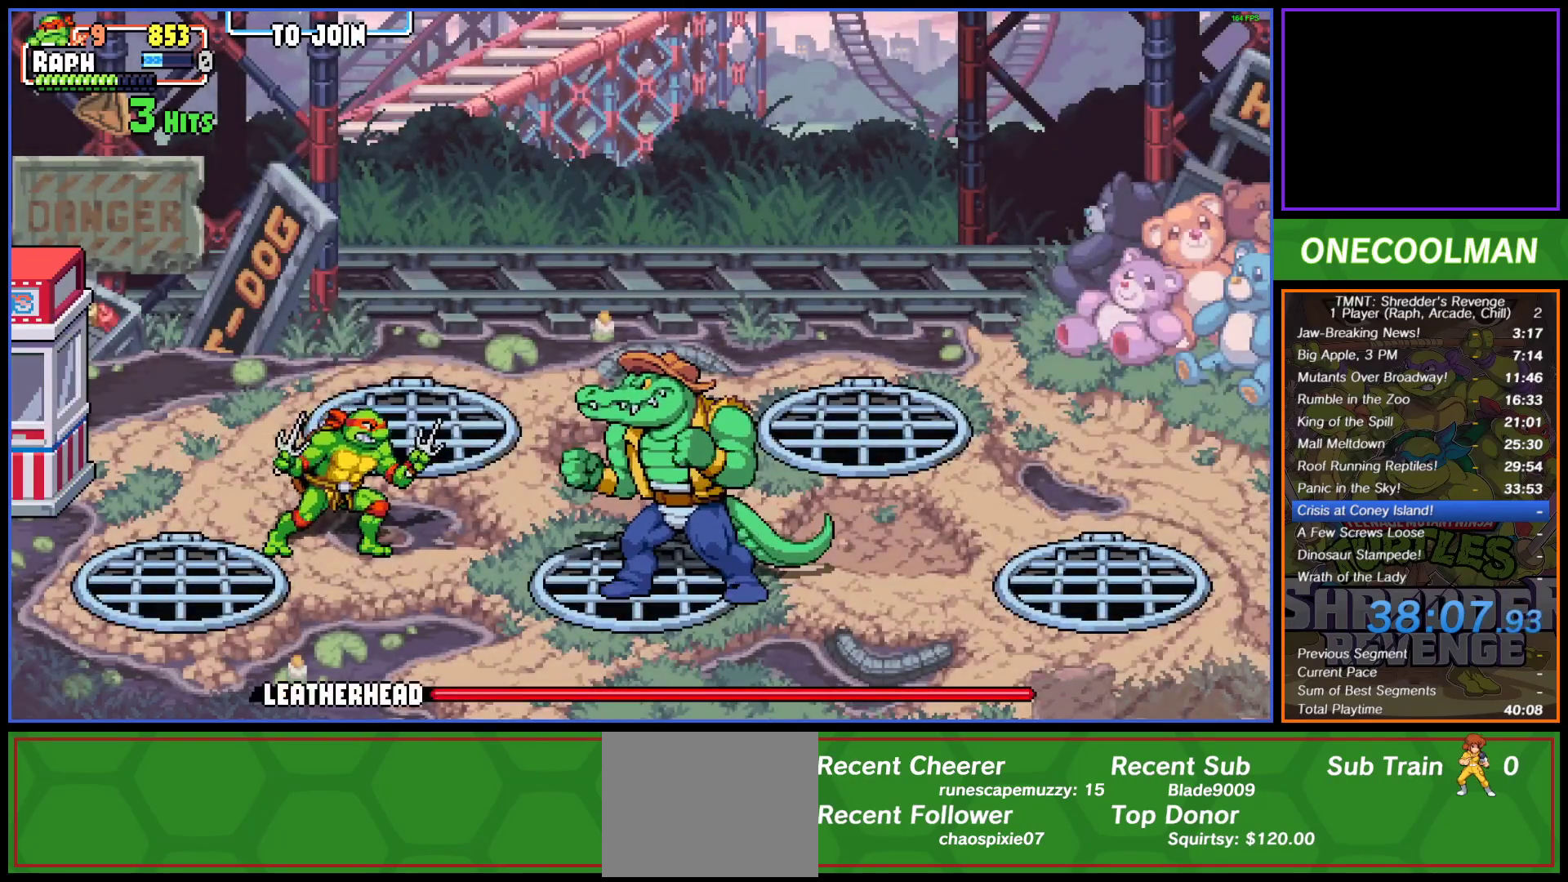
{"buttons": ["CROSS", "DPAD_RIGHT"], "button_events": [[83, "CROSS", "down"], [167, "CROSS", "up"], [217, "CROSS", "down"], [233, "SQUARE", "down"], [283, "SQUARE", "up"], [300, "CROSS", "up"], [367, "CROSS", "down"], [367, "SQUARE", "down"], [417, "SQUARE", "up"], [450, "CROSS", "up"], [500, "CROSS", "down"]]}
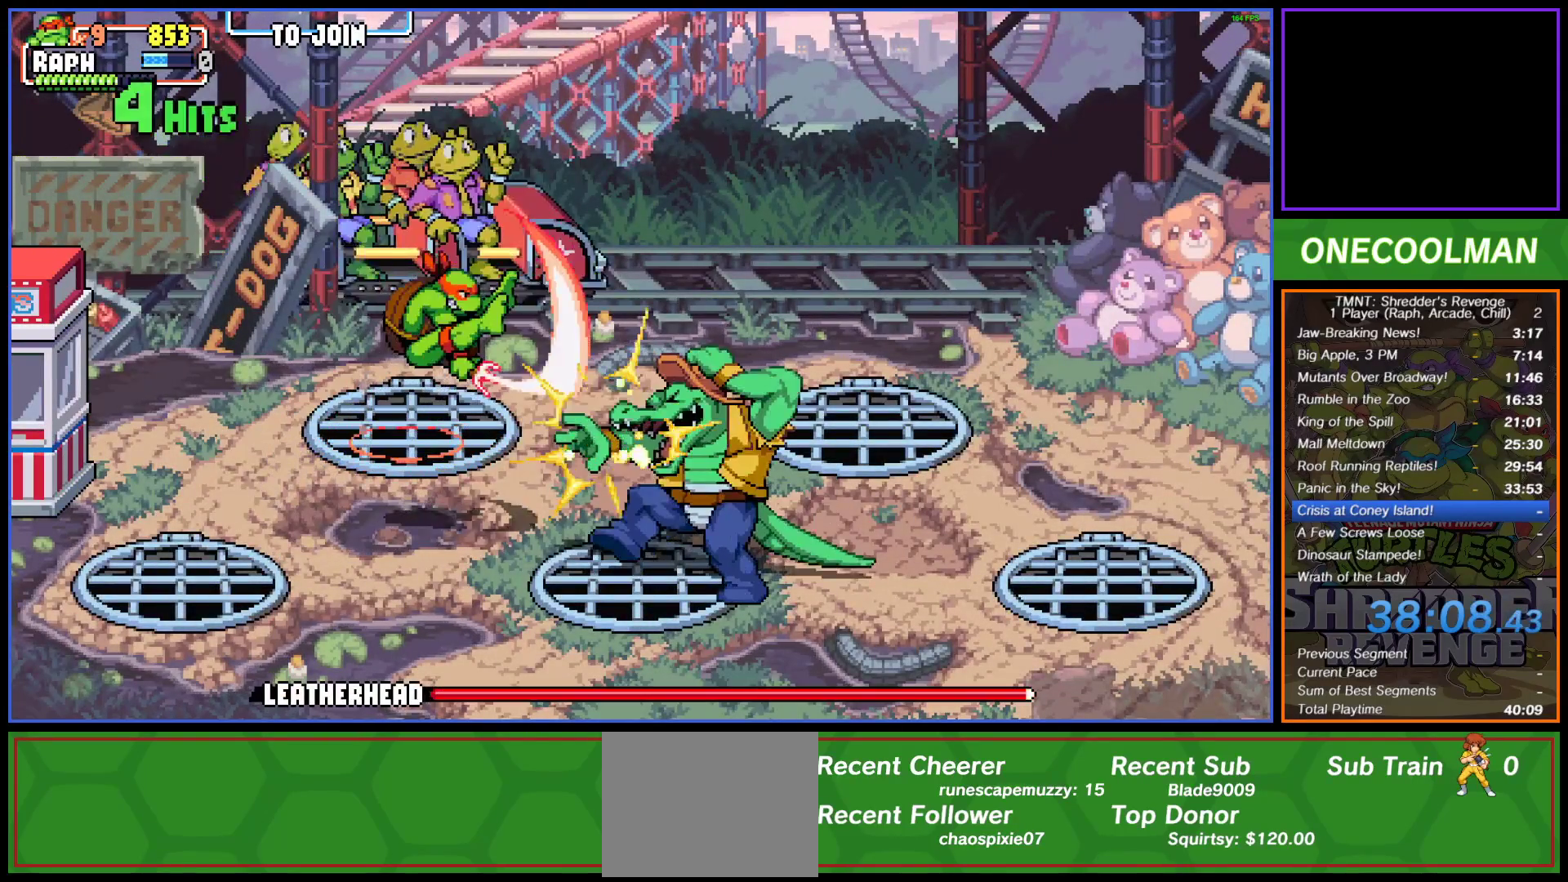
{"buttons": ["CROSS", "SQUARE", "DPAD_RIGHT"], "button_events": [[17, "SQUARE", "down"], [67, "SQUARE", "up"], [100, "CROSS", "up"], [167, "CROSS", "down"], [167, "SQUARE", "down"], [217, "SQUARE", "up"], [233, "CROSS", "up"], [317, "CROSS", "down"], [333, "SQUARE", "down"], [367, "SQUARE", "up"], [383, "CROSS", "up"], [450, "CROSS", "down"], [483, "SQUARE", "down"]]}
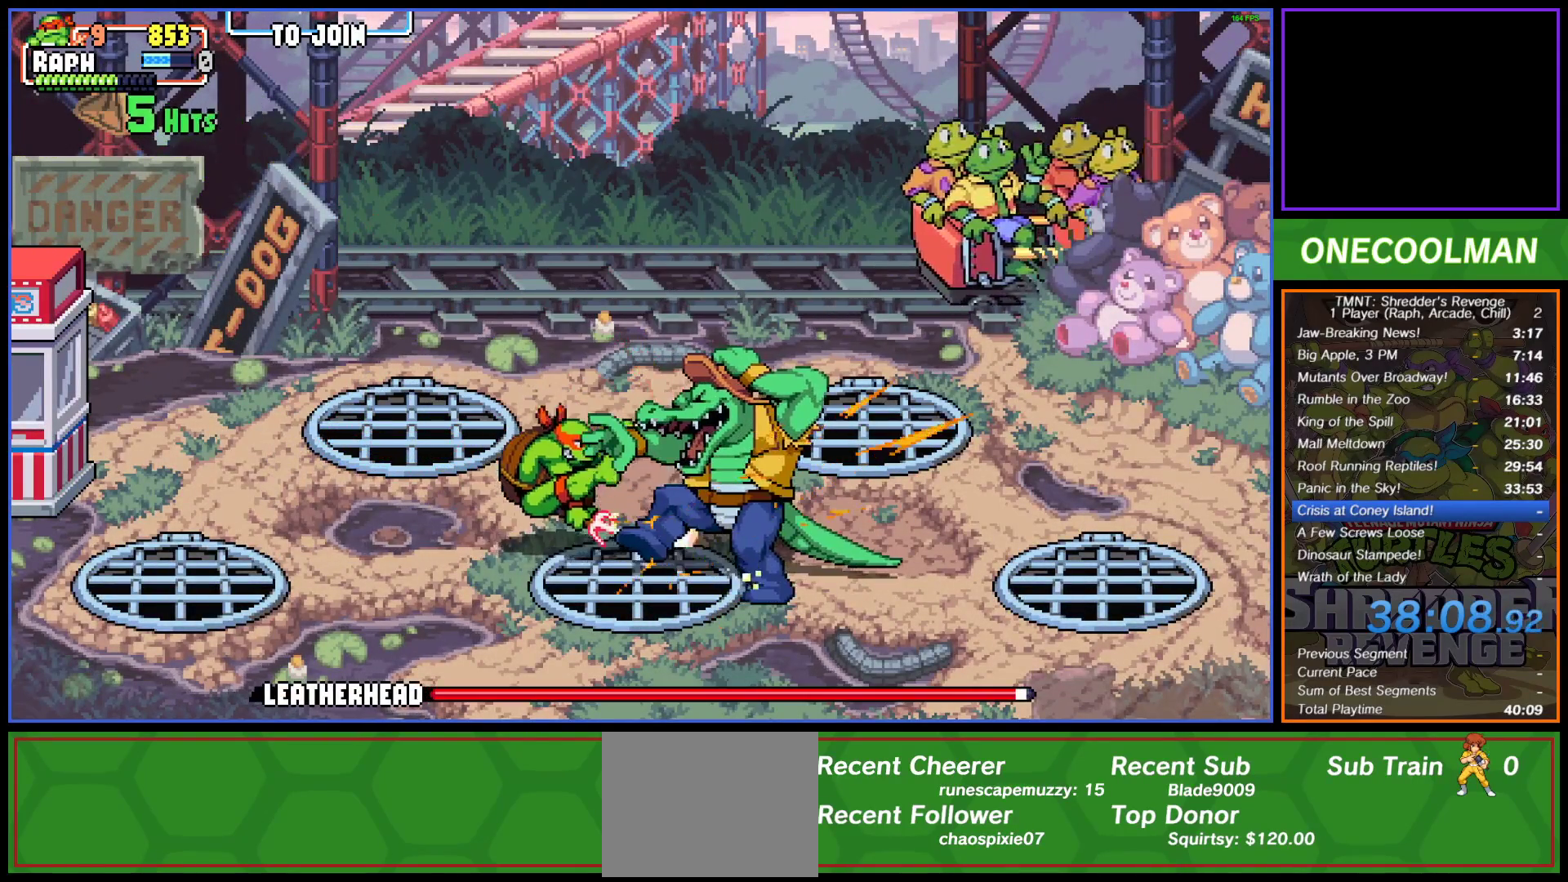
{"buttons": ["DPAD_RIGHT"], "button_events": [[17, "SQUARE", "up"], [33, "CROSS", "up"], [100, "CROSS", "down"], [117, "SQUARE", "down"], [167, "SQUARE", "up"], [183, "CROSS", "up"], [250, "CROSS", "down"], [267, "SQUARE", "down"], [300, "SQUARE", "up"], [317, "CROSS", "up"], [400, "CROSS", "down"], [417, "SQUARE", "down"], [450, "SQUARE", "up"], [467, "CROSS", "up"]]}
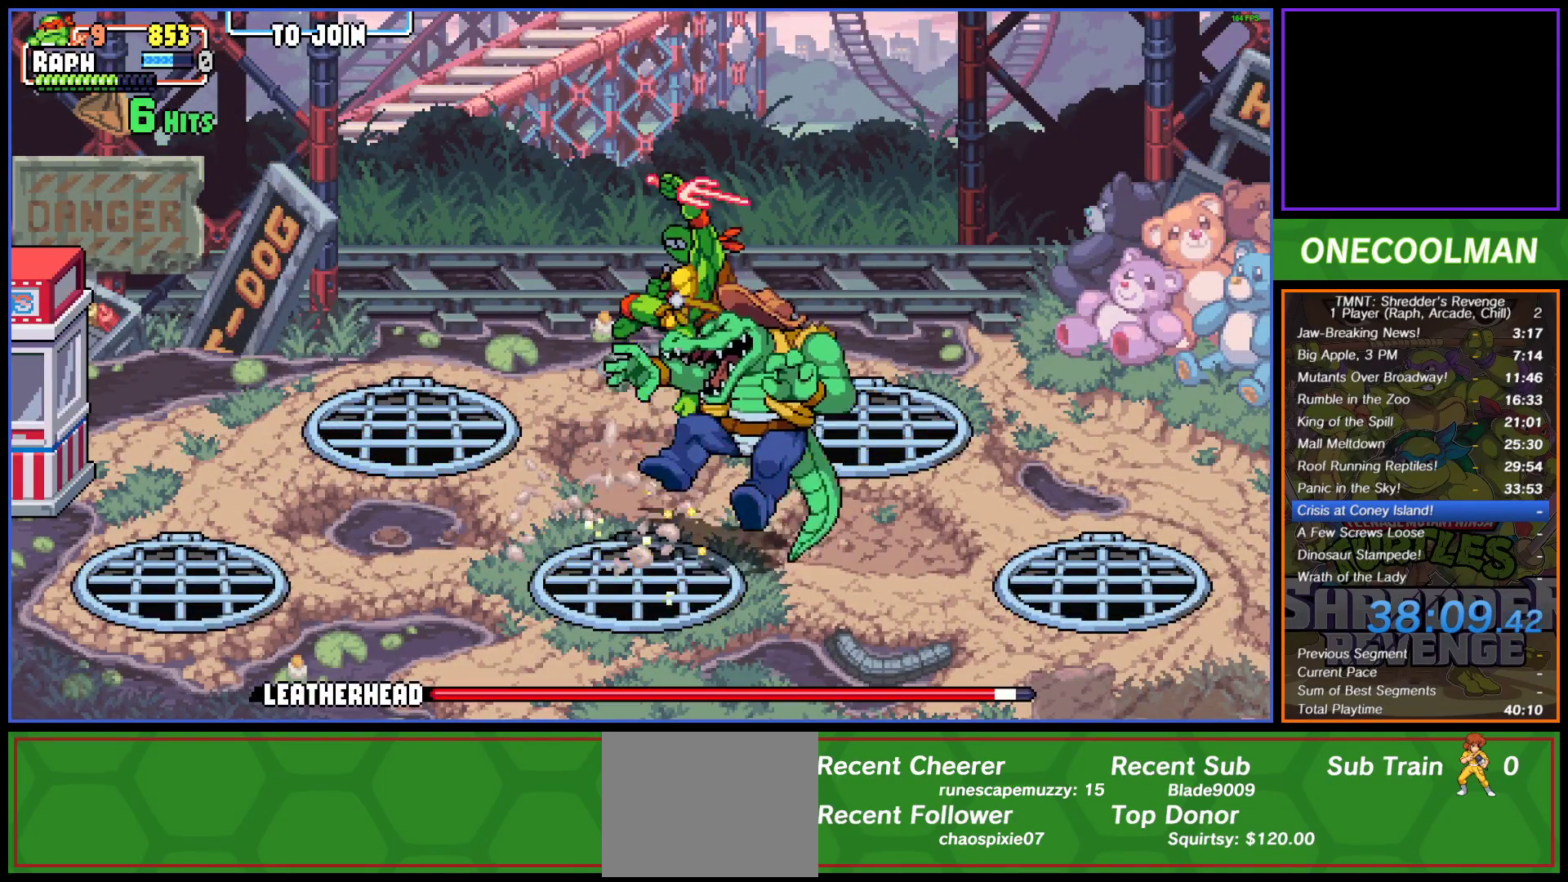
{"buttons": ["CROSS", "DPAD_RIGHT"], "button_events": [[50, "CROSS", "down"], [50, "SQUARE", "down"], [100, "SQUARE", "up"], [117, "CROSS", "up"], [200, "CROSS", "down"], [267, "CROSS", "up"], [350, "CROSS", "down"], [417, "CROSS", "up"], [500, "CROSS", "down"]]}
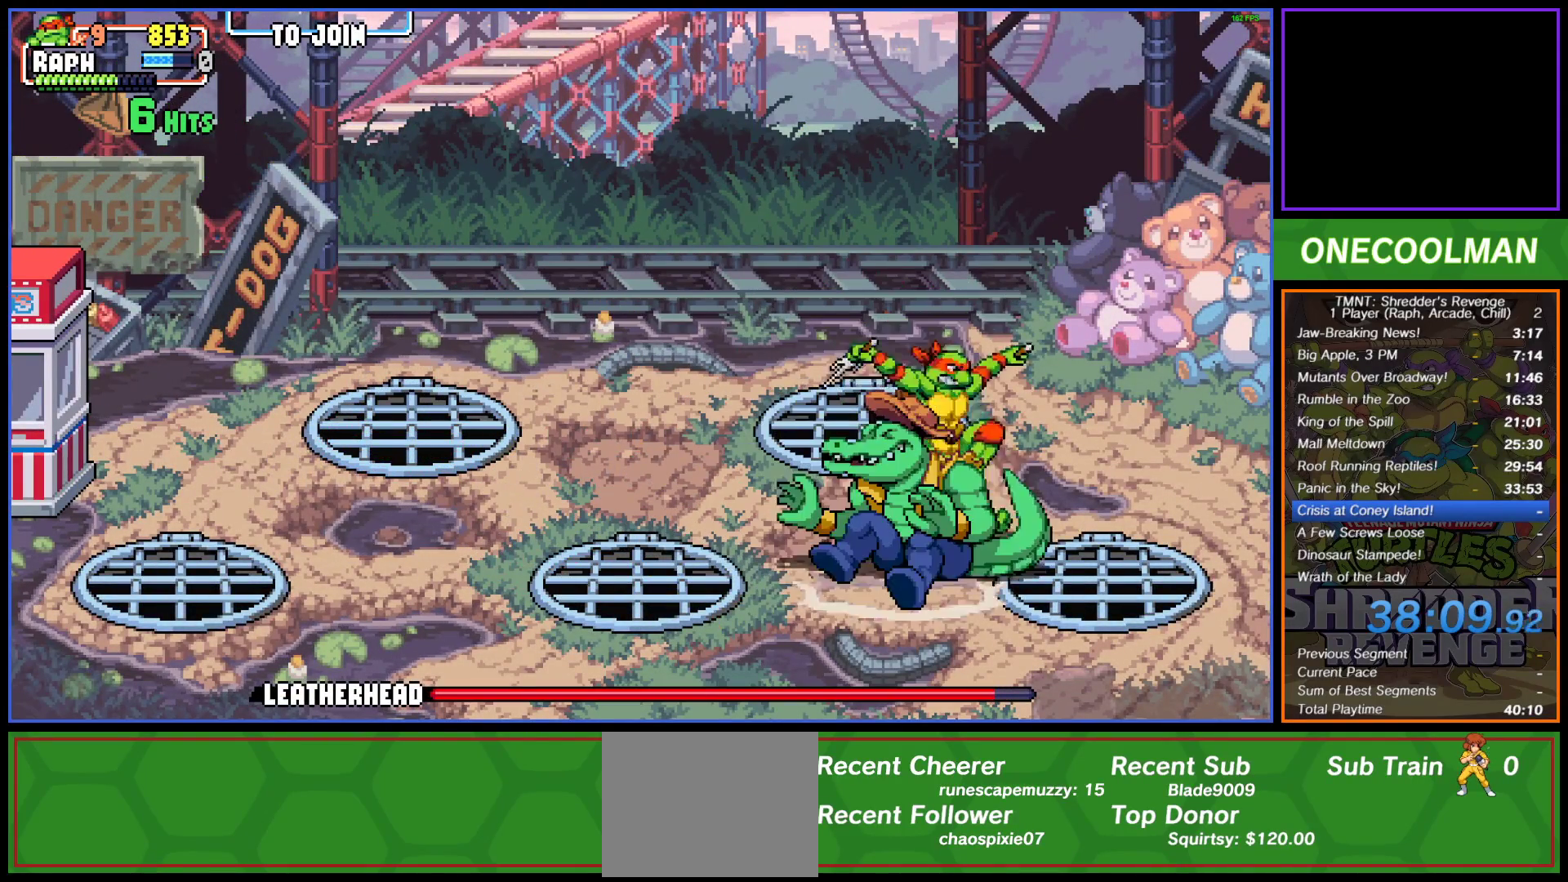
{"buttons": ["CROSS", "SQUARE", "DPAD_LEFT"], "button_events": [[17, "DPAD_RIGHT", "up"], [17, "SQUARE", "down"], [67, "SQUARE", "up"], [83, "CROSS", "up"], [167, "CROSS", "down"], [183, "SQUARE", "down"], [217, "DPAD_LEFT", "down"], [233, "SQUARE", "up"], [250, "CROSS", "up"], [317, "CROSS", "down"], [400, "CROSS", "up"], [483, "CROSS", "down"], [500, "SQUARE", "down"]]}
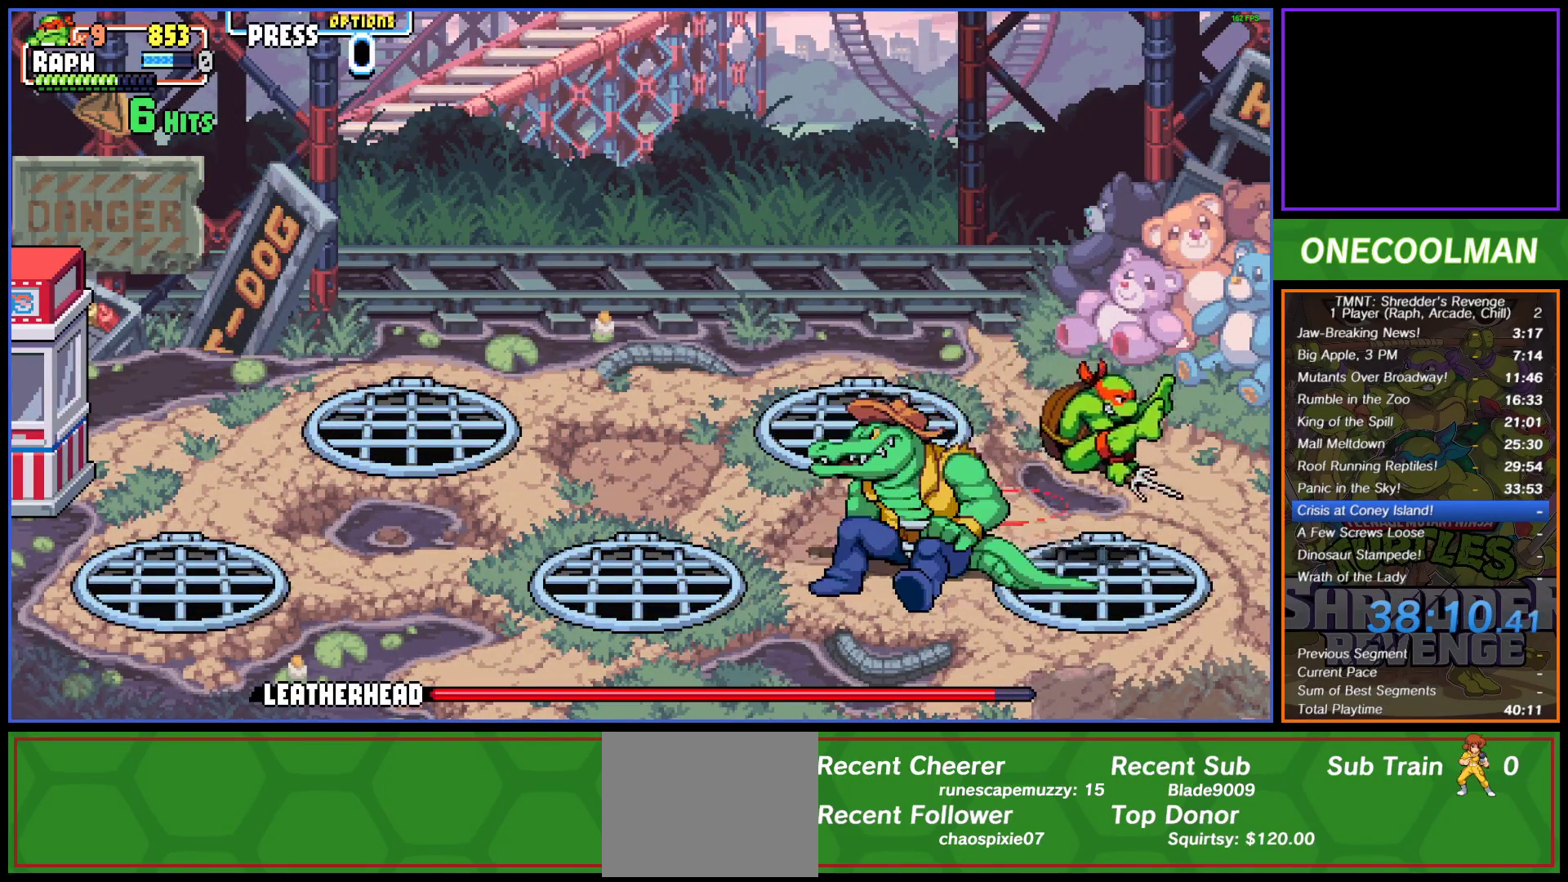
{"buttons": ["CROSS", "SQUARE", "DPAD_LEFT"], "button_events": [[50, "SQUARE", "up"], [67, "CROSS", "up"], [150, "CROSS", "down"], [233, "CROSS", "up"], [317, "CROSS", "down"], [333, "SQUARE", "down"], [383, "SQUARE", "up"], [400, "CROSS", "up"], [467, "CROSS", "down"], [483, "SQUARE", "down"]]}
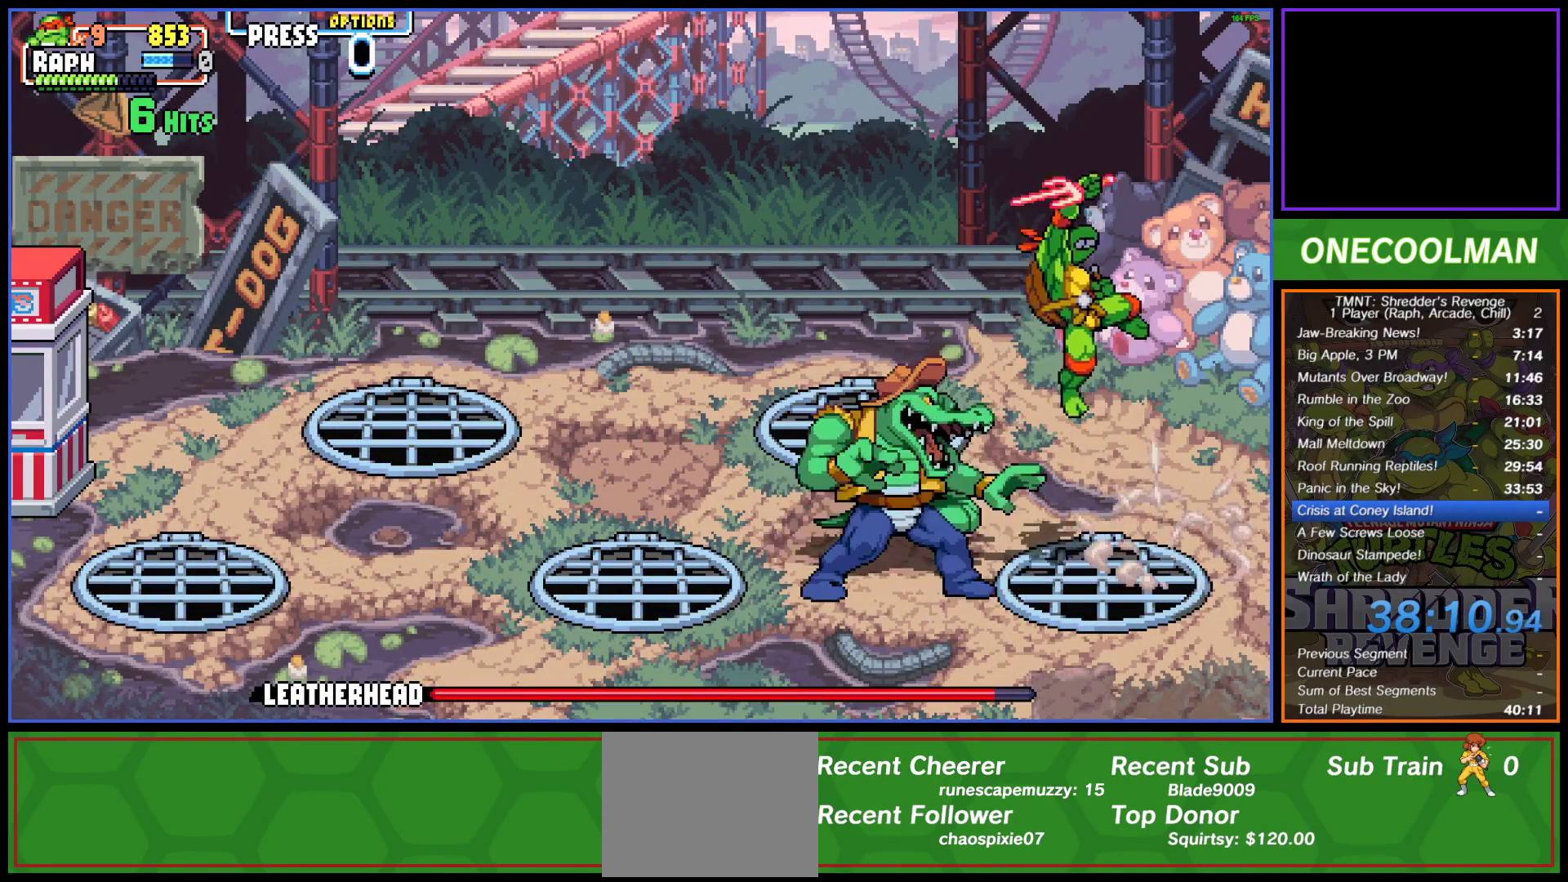
{"buttons": ["CROSS", "SQUARE", "DPAD_LEFT"], "button_events": [[33, "SQUARE", "up"], [50, "CROSS", "up"], [117, "CROSS", "down"], [150, "SQUARE", "down"], [200, "SQUARE", "up"], [217, "CROSS", "up"], [283, "CROSS", "down"], [300, "SQUARE", "down"], [350, "SQUARE", "up"], [367, "CROSS", "up"], [433, "CROSS", "down"], [450, "SQUARE", "down"]]}
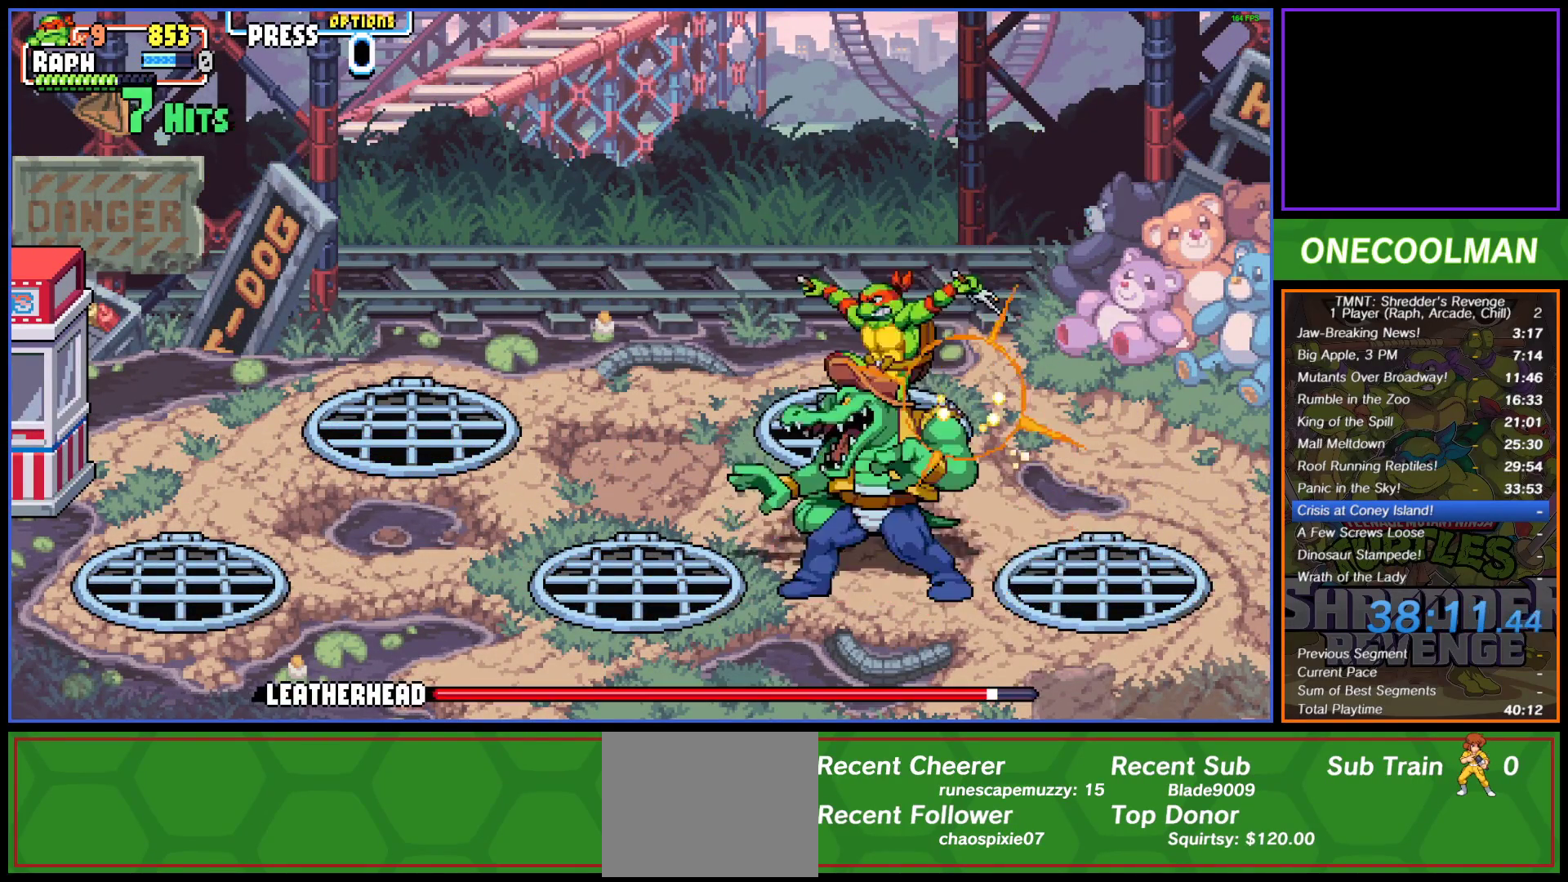
{"buttons": ["DPAD_RIGHT"], "button_events": [[17, "CROSS", "up"], [17, "SQUARE", "up"], [100, "CROSS", "down"], [117, "SQUARE", "down"], [167, "SQUARE", "up"], [183, "CROSS", "up"], [250, "CROSS", "down"], [267, "SQUARE", "down"], [300, "DPAD_DOWN", "down"], [317, "DPAD_LEFT", "up"], [333, "CROSS", "up"], [333, "DPAD_RIGHT", "down"], [333, "SQUARE", "up"], [433, "CROSS", "down"], [433, "SQUARE", "down"], [483, "DPAD_DOWN", "up"], [500, "CROSS", "up"], [500, "SQUARE", "up"]]}
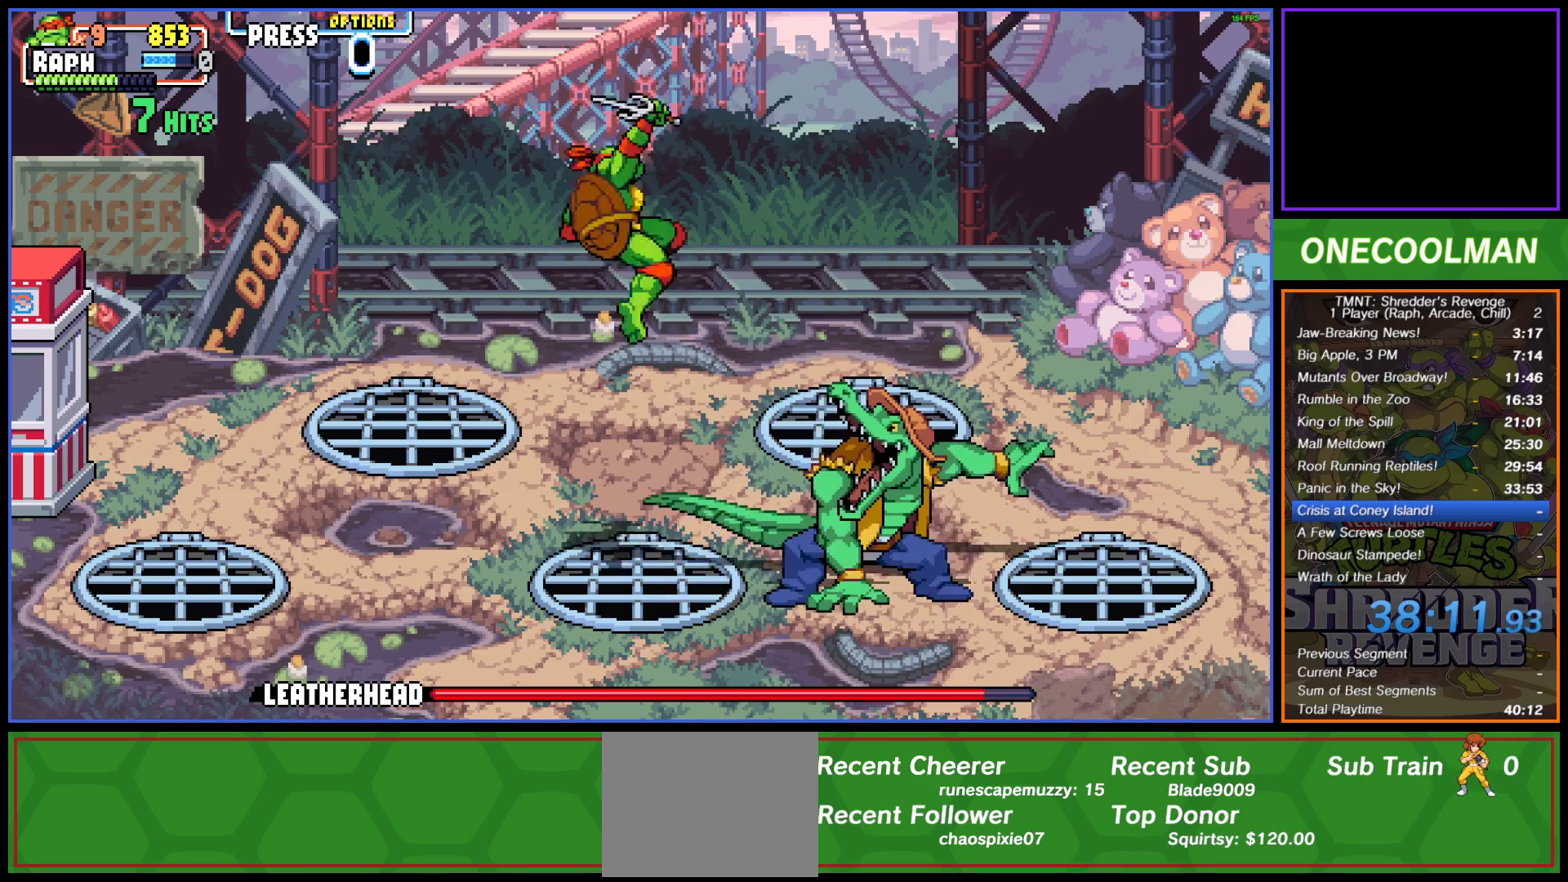
{"buttons": ["DPAD_RIGHT"], "button_events": [[50, "DPAD_DOWN", "down"], [83, "CROSS", "down"], [100, "SQUARE", "down"], [150, "DPAD_DOWN", "up"], [167, "SQUARE", "up"], [183, "CROSS", "up"], [250, "CROSS", "down"], [267, "SQUARE", "down"], [317, "SQUARE", "up"], [333, "CROSS", "up"], [417, "CROSS", "down"], [417, "SQUARE", "down"], [483, "SQUARE", "up"], [500, "CROSS", "up"]]}
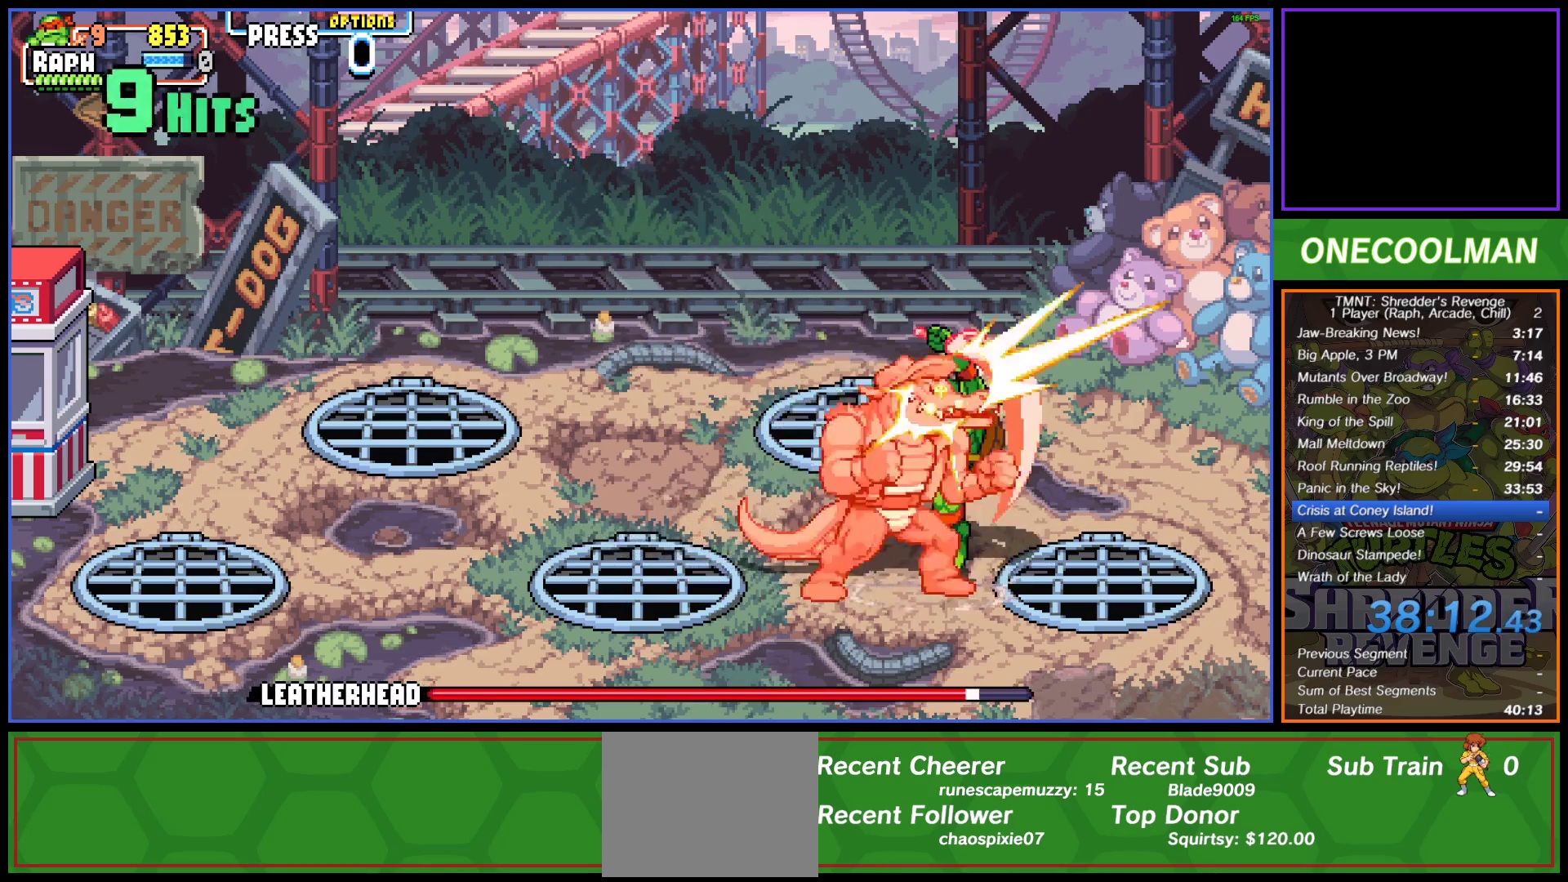
{"buttons": ["DPAD_LEFT"], "button_events": [[67, "CROSS", "down"], [67, "DPAD_DOWN", "down"], [83, "SQUARE", "down"], [100, "DPAD_RIGHT", "up"], [117, "DPAD_DOWN", "up"], [117, "DPAD_LEFT", "down"], [133, "SQUARE", "up"], [150, "CROSS", "up"], [217, "CROSS", "down"], [233, "SQUARE", "down"], [300, "SQUARE", "up"], [317, "CROSS", "up"], [383, "CROSS", "down"], [400, "SQUARE", "down"], [450, "SQUARE", "up"], [467, "CROSS", "up"]]}
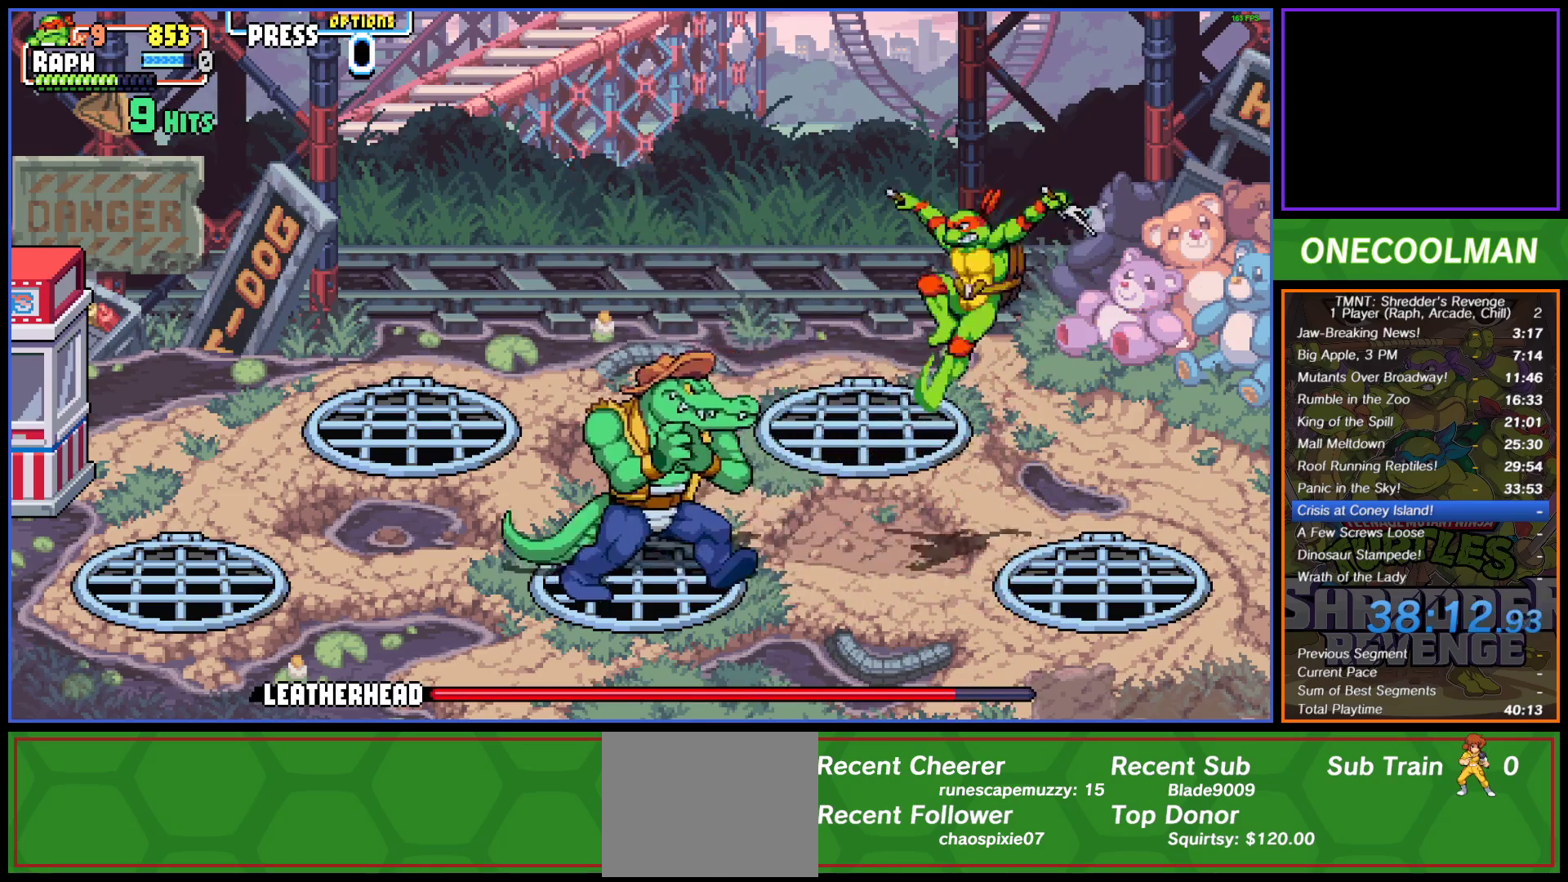
{"buttons": ["DPAD_LEFT"], "button_events": [[33, "CROSS", "down"], [50, "SQUARE", "down"], [117, "SQUARE", "up"], [133, "CROSS", "up"], [200, "CROSS", "down"], [217, "SQUARE", "down"], [283, "SQUARE", "up"], [300, "CROSS", "up"], [367, "CROSS", "down"], [367, "SQUARE", "down"], [450, "SQUARE", "up"], [467, "CROSS", "up"]]}
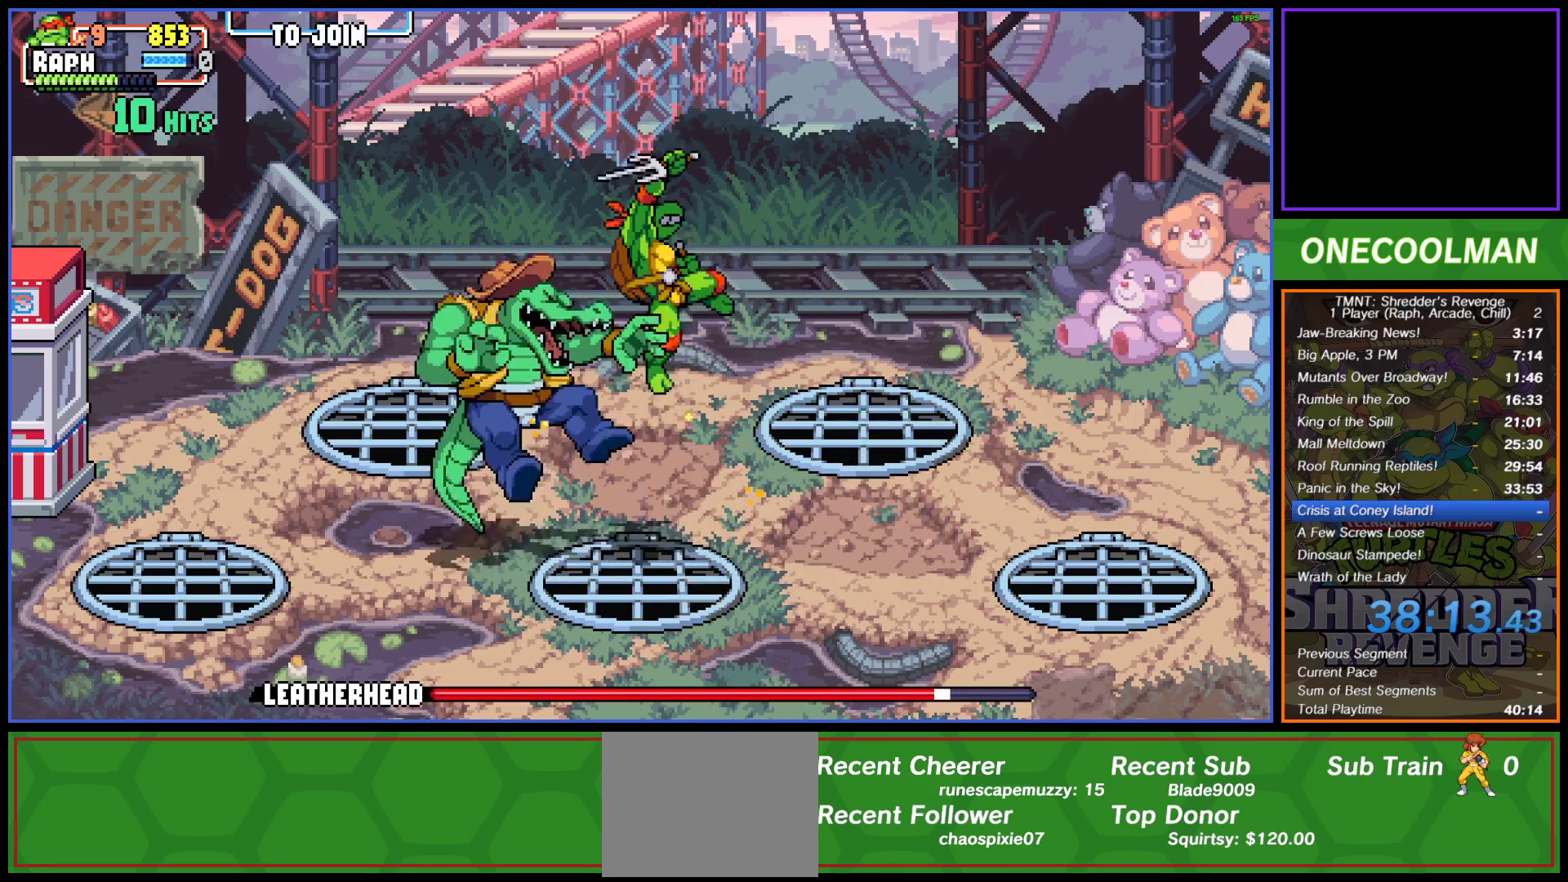
{"buttons": ["CROSS", "DPAD_LEFT"], "button_events": [[17, "CROSS", "down"], [33, "SQUARE", "down"], [83, "SQUARE", "up"], [117, "CROSS", "up"], [183, "CROSS", "down"], [200, "SQUARE", "down"], [267, "SQUARE", "up"], [283, "CROSS", "up"], [350, "CROSS", "down"], [367, "SQUARE", "down"], [433, "SQUARE", "up"], [450, "CROSS", "up"], [500, "CROSS", "down"]]}
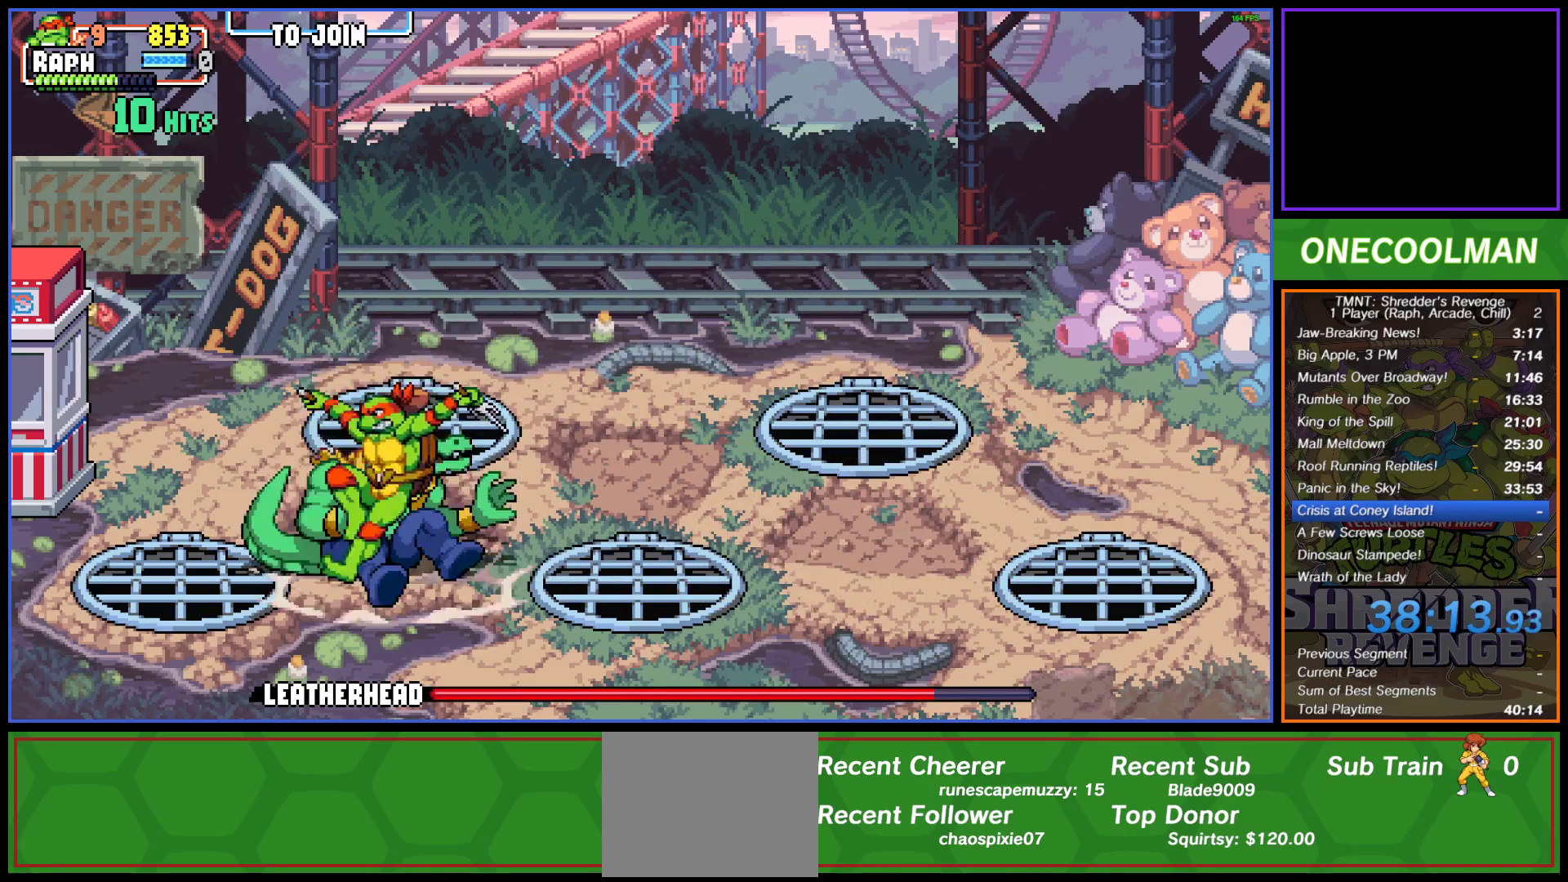
{"buttons": ["CROSS", "DPAD_DOWN", "DPAD_RIGHT"], "button_events": [[17, "SQUARE", "down"], [83, "SQUARE", "up"], [100, "CROSS", "up"], [133, "DPAD_DOWN", "down"], [167, "CROSS", "down"], [167, "DPAD_LEFT", "up"], [167, "DPAD_RIGHT", "down"], [183, "SQUARE", "down"], [250, "SQUARE", "up"], [267, "CROSS", "up"], [333, "CROSS", "down"], [350, "SQUARE", "down"], [433, "SQUARE", "up"], [450, "CROSS", "up"], [500, "CROSS", "down"]]}
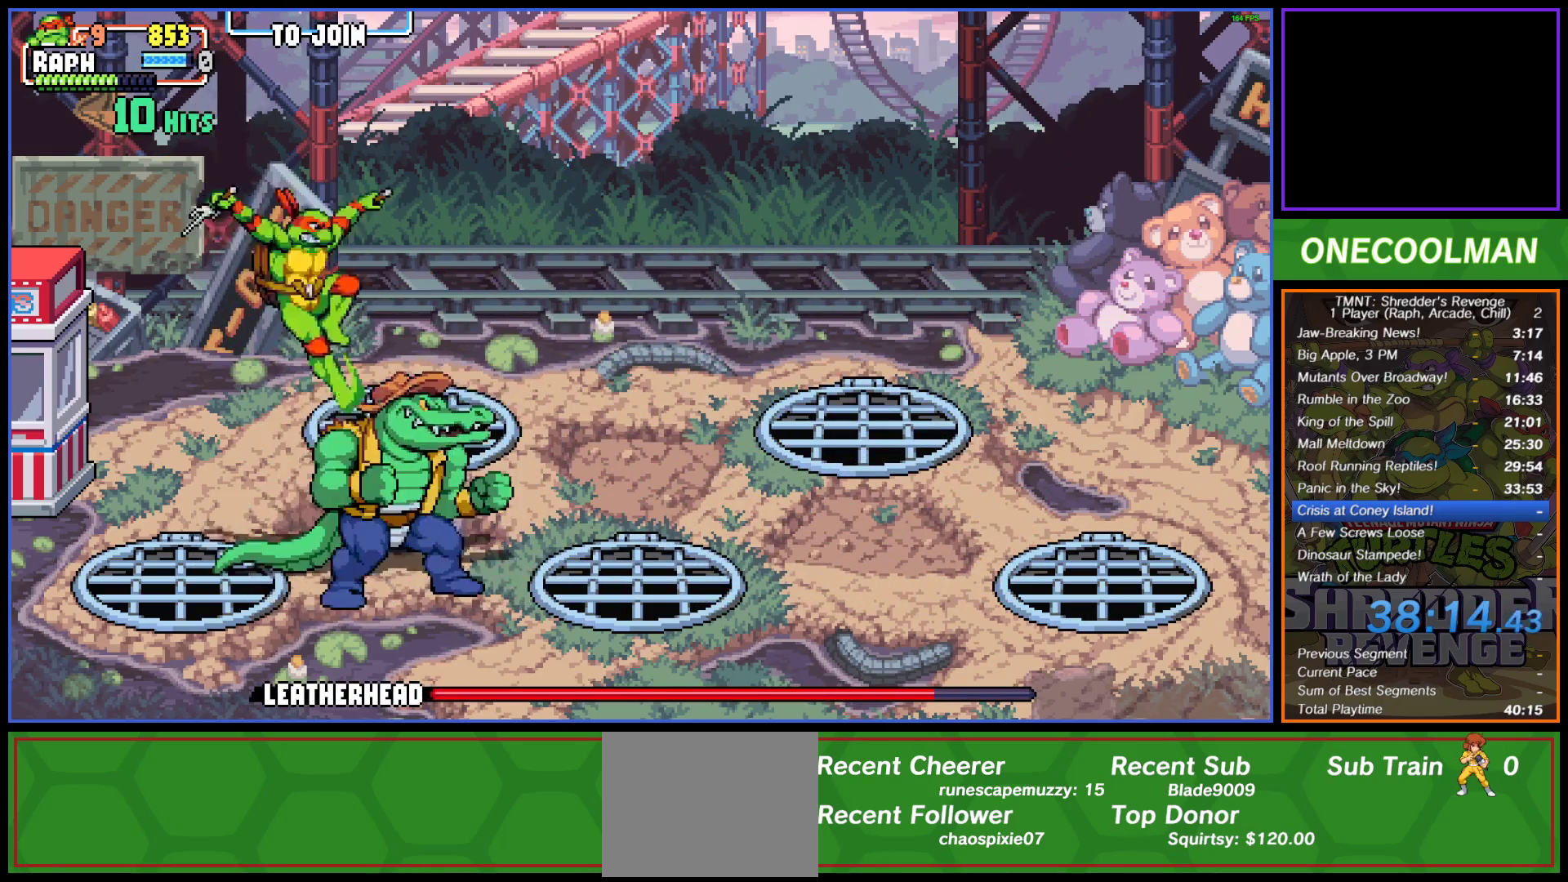
{"buttons": ["CROSS", "DPAD_LEFT"], "button_events": [[17, "SQUARE", "down"], [83, "SQUARE", "up"], [117, "CROSS", "up"], [167, "CROSS", "down"], [183, "SQUARE", "down"], [233, "DPAD_DOWN", "up"], [233, "DPAD_RIGHT", "up"], [250, "DPAD_LEFT", "down"], [250, "SQUARE", "up"], [267, "CROSS", "up"], [333, "CROSS", "down"], [350, "SQUARE", "down"], [417, "SQUARE", "up"], [433, "CROSS", "up"], [500, "CROSS", "down"]]}
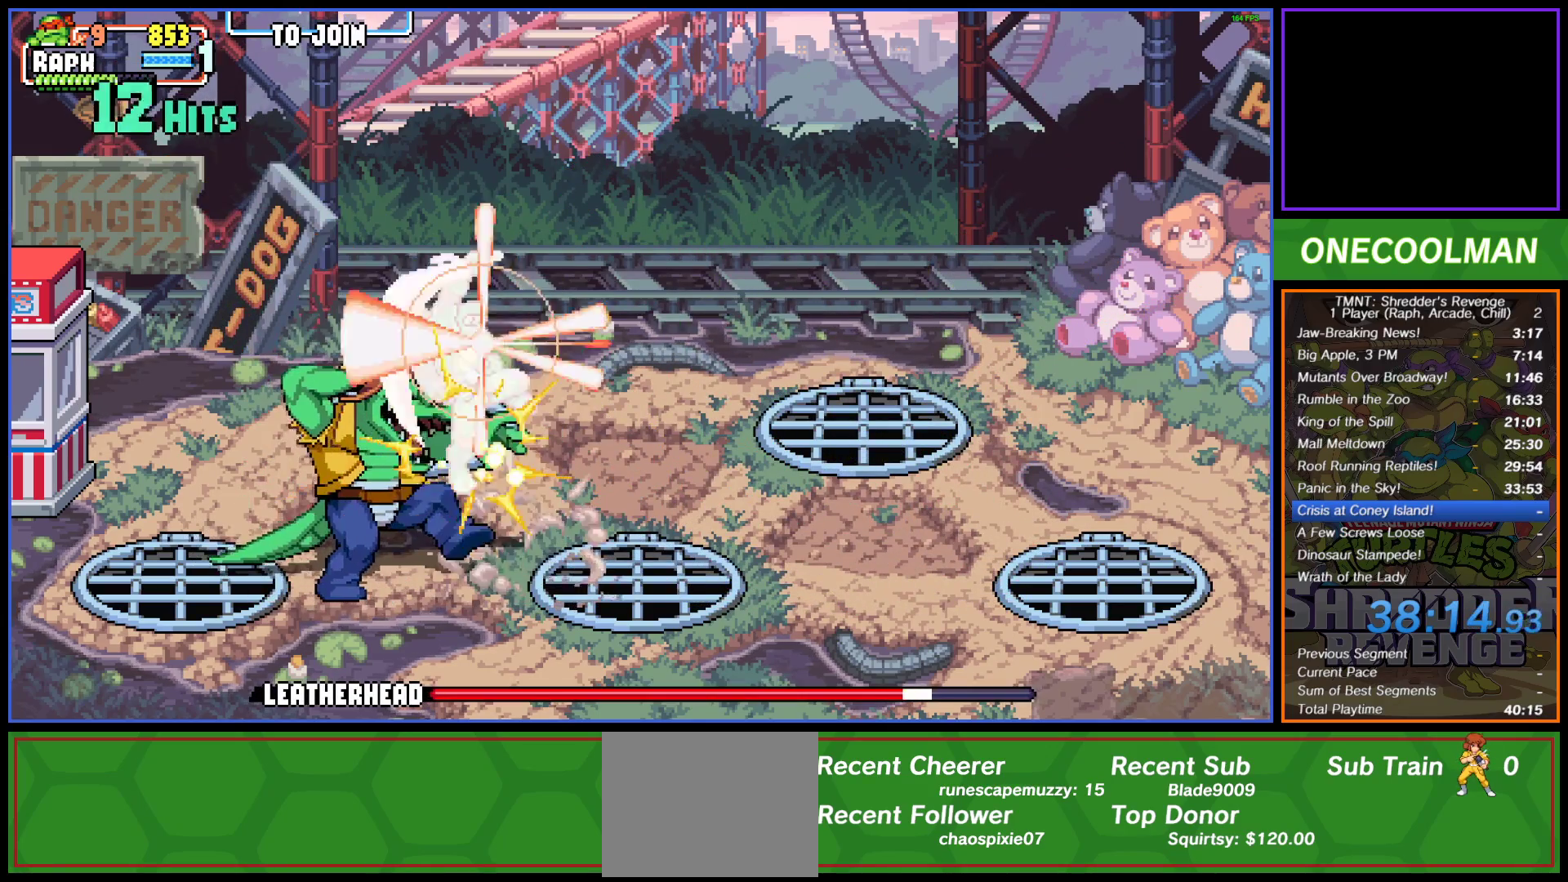
{"buttons": ["CROSS", "DPAD_DOWN", "DPAD_RIGHT"], "button_events": [[17, "SQUARE", "down"], [83, "SQUARE", "up"], [100, "CROSS", "up"], [183, "CROSS", "down"], [183, "SQUARE", "down"], [250, "SQUARE", "up"], [267, "CROSS", "up"], [300, "DPAD_LEFT", "up"], [317, "DPAD_DOWN", "down"], [317, "DPAD_RIGHT", "down"], [350, "CROSS", "down"], [350, "SQUARE", "down"], [400, "DPAD_DOWN", "up"], [433, "SQUARE", "up"], [450, "CROSS", "up"], [483, "DPAD_DOWN", "down"], [500, "CROSS", "down"]]}
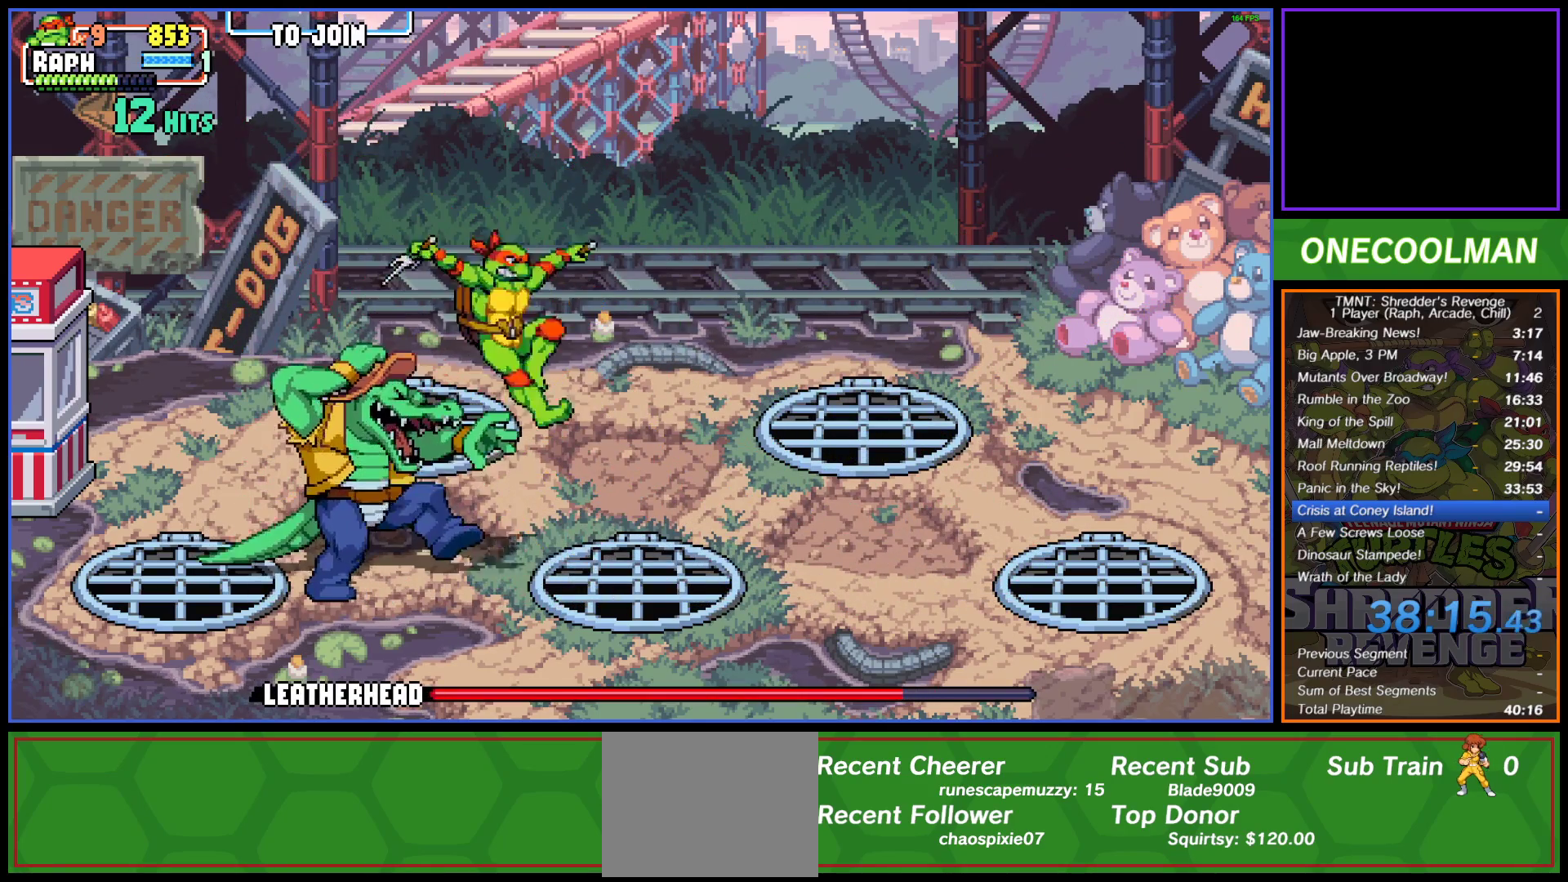
{"buttons": ["DPAD_LEFT"], "button_events": [[17, "SQUARE", "down"], [100, "SQUARE", "up"], [117, "CROSS", "up"], [133, "DPAD_DOWN", "up"], [133, "DPAD_LEFT", "down"], [133, "DPAD_RIGHT", "up"], [183, "CROSS", "down"], [200, "SQUARE", "down"], [250, "SQUARE", "up"], [267, "CROSS", "up"], [350, "CROSS", "down"], [350, "SQUARE", "down"], [417, "SQUARE", "up"], [433, "CROSS", "up"]]}
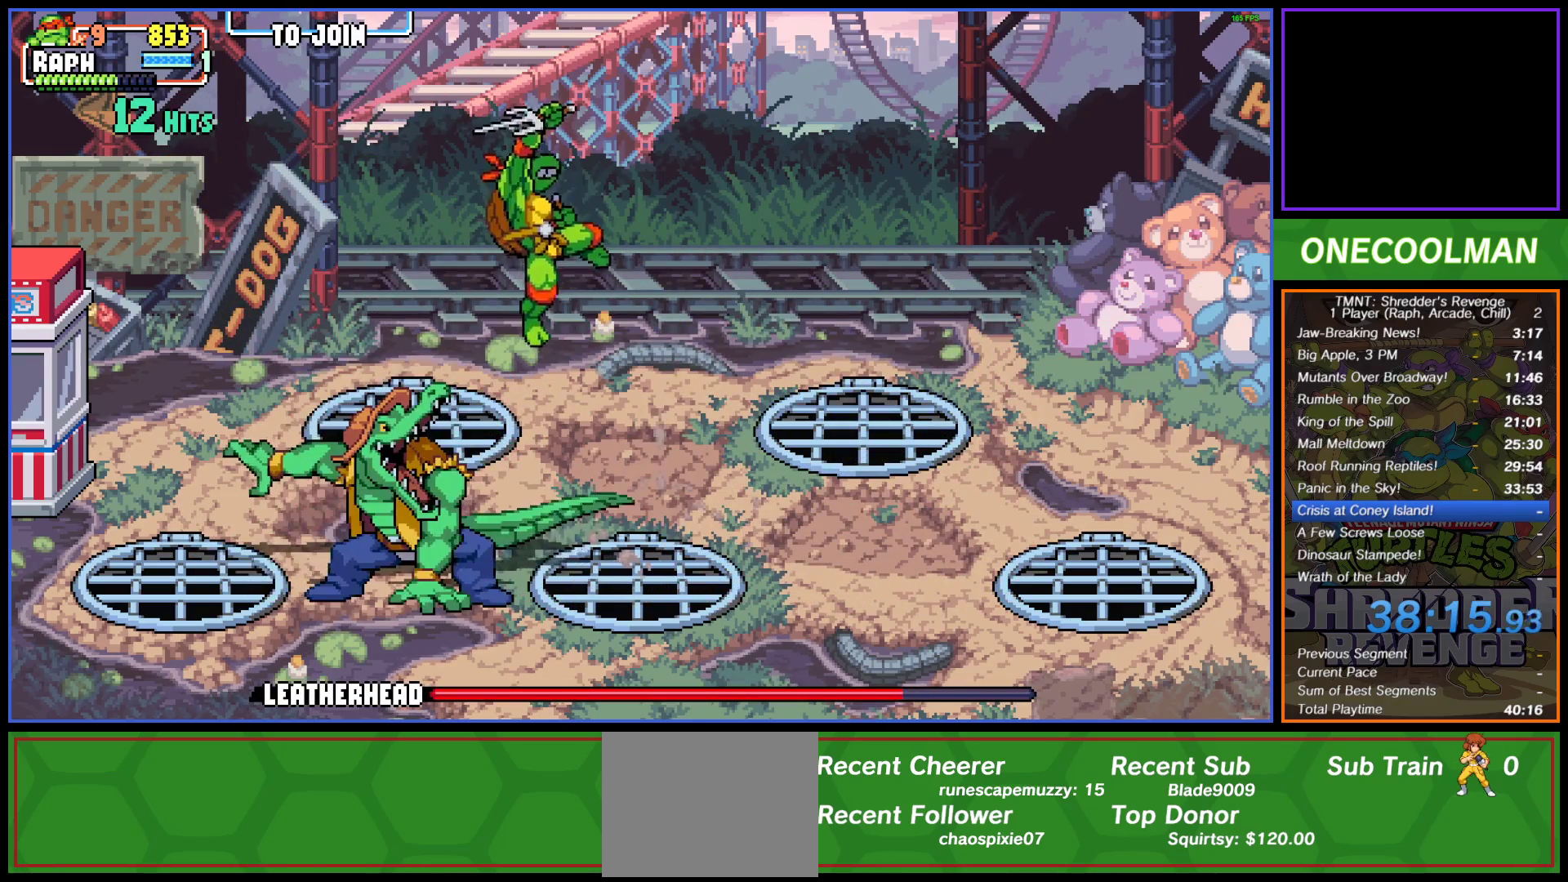
{"buttons": ["DPAD_DOWN", "DPAD_RIGHT"], "button_events": [[17, "CROSS", "down"], [17, "SQUARE", "down"], [83, "SQUARE", "up"], [100, "CROSS", "up"], [183, "CROSS", "down"], [183, "SQUARE", "down"], [250, "SQUARE", "up"], [267, "CROSS", "up"], [333, "CROSS", "down"], [350, "SQUARE", "down"], [417, "SQUARE", "up"], [433, "CROSS", "up"], [450, "DPAD_DOWN", "down"], [450, "DPAD_LEFT", "up"], [450, "DPAD_RIGHT", "down"]]}
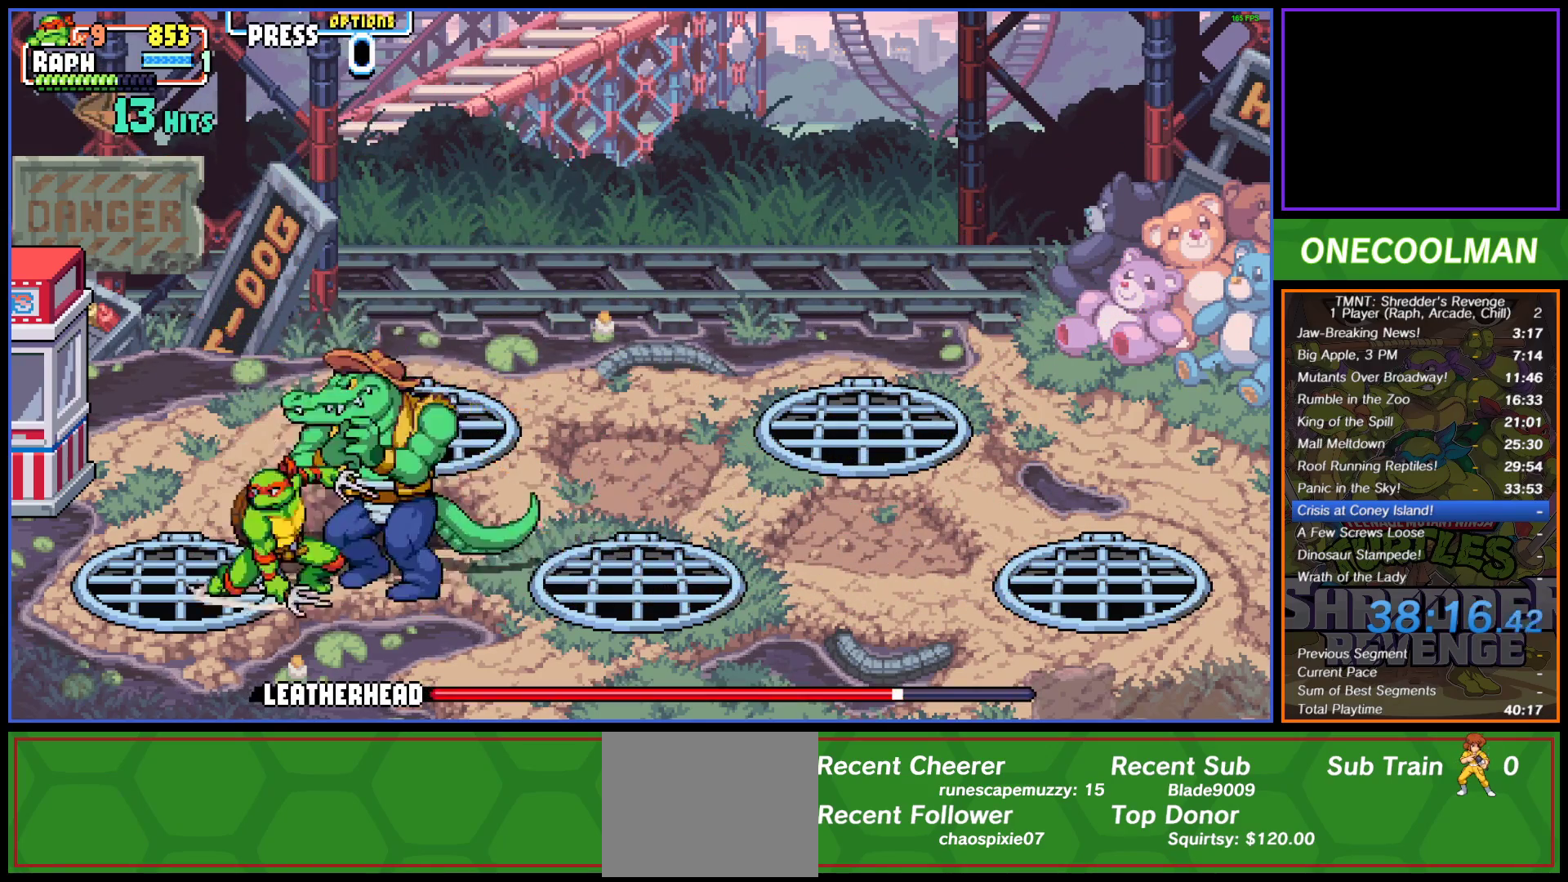
{"buttons": ["DPAD_DOWN", "DPAD_RIGHT"], "button_events": [[17, "CROSS", "down"], [17, "SQUARE", "down"], [50, "DPAD_DOWN", "up"], [100, "CROSS", "up"], [100, "SQUARE", "up"], [183, "CROSS", "down"], [183, "SQUARE", "down"], [267, "SQUARE", "up"], [283, "CROSS", "up"], [350, "CROSS", "down"], [367, "SQUARE", "down"], [417, "SQUARE", "up"], [450, "CROSS", "up"], [467, "DPAD_DOWN", "down"]]}
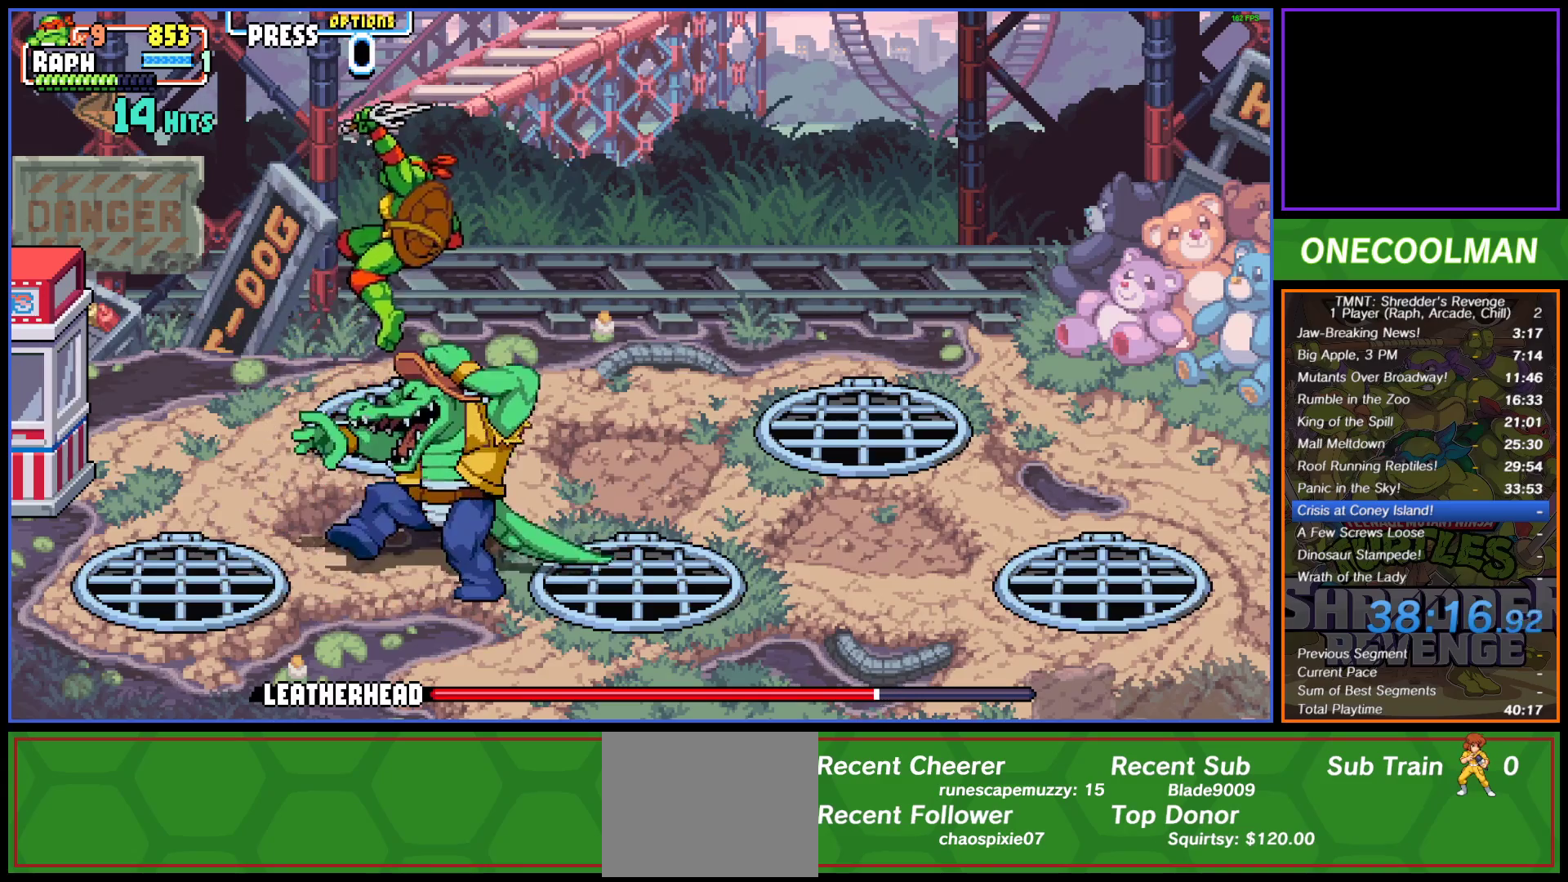
{"buttons": ["DPAD_RIGHT"], "button_events": [[17, "CROSS", "down"], [17, "DPAD_RIGHT", "up"], [33, "DPAD_LEFT", "down"], [33, "SQUARE", "down"], [100, "SQUARE", "up"], [117, "CROSS", "up"], [183, "CROSS", "down"], [200, "SQUARE", "down"], [267, "DPAD_DOWN", "up"], [267, "SQUARE", "up"], [283, "CROSS", "up"], [350, "CROSS", "down"], [350, "DPAD_DOWN", "down"], [367, "DPAD_LEFT", "up"], [367, "DPAD_RIGHT", "down"], [367, "SQUARE", "down"], [400, "DPAD_DOWN", "up"], [433, "SQUARE", "up"], [450, "CROSS", "up"]]}
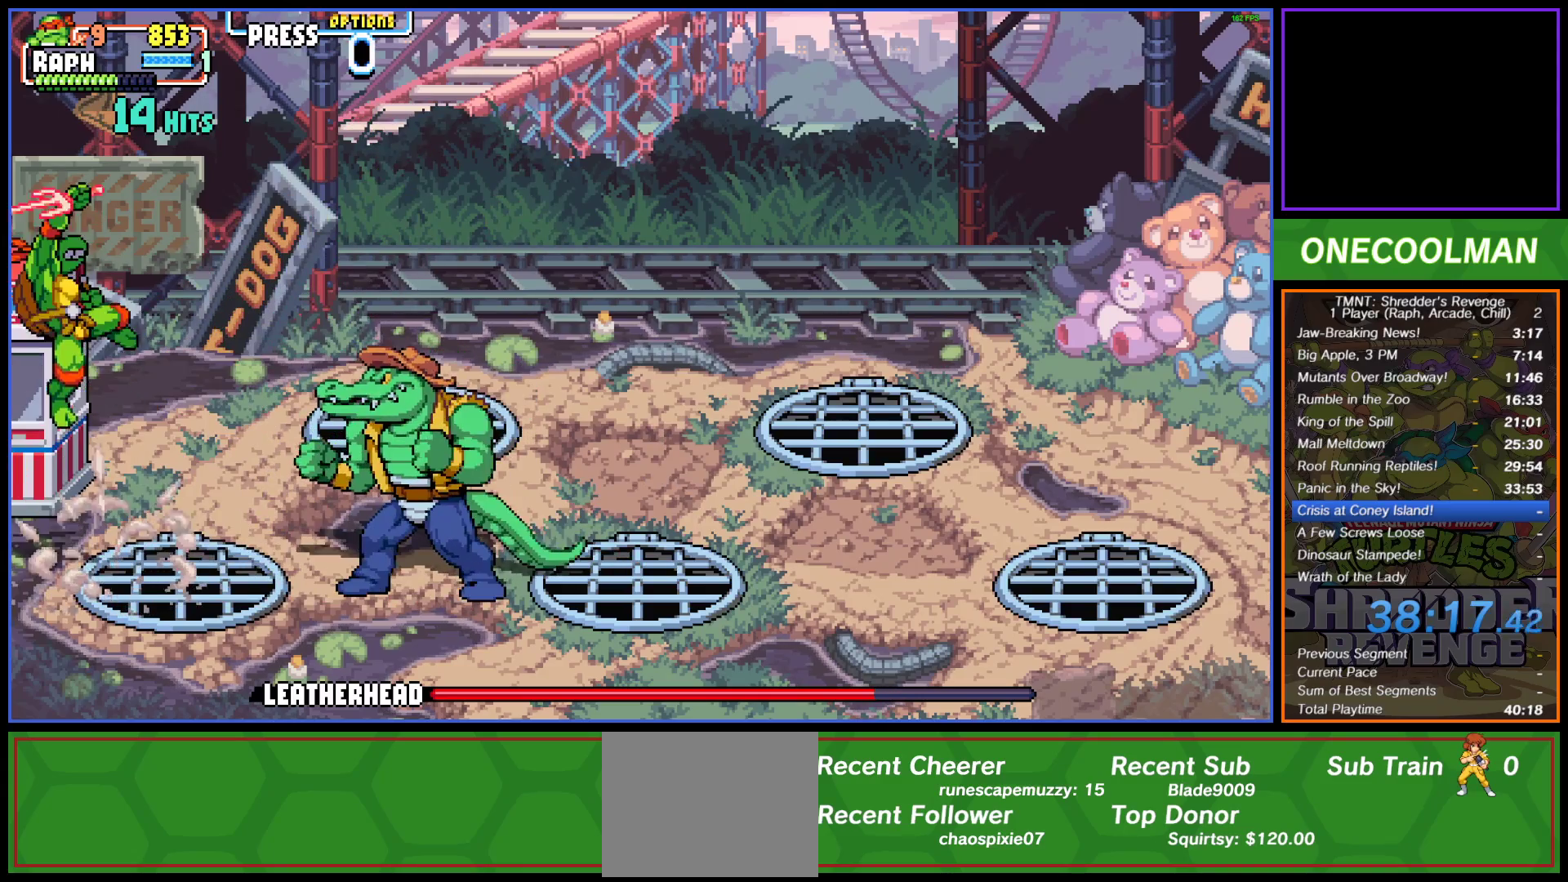
{"buttons": ["DPAD_RIGHT"], "button_events": [[17, "CROSS", "down"], [33, "DPAD_DOWN", "down"], [33, "SQUARE", "down"], [83, "DPAD_DOWN", "up"], [117, "SQUARE", "up"], [133, "CROSS", "up"], [150, "DPAD_DOWN", "down"], [200, "CROSS", "down"], [217, "SQUARE", "down"], [283, "DPAD_DOWN", "up"], [283, "SQUARE", "up"], [300, "CROSS", "up"], [333, "DPAD_DOWN", "down"], [367, "CROSS", "down"], [383, "SQUARE", "down"], [417, "DPAD_DOWN", "up"], [467, "CROSS", "up"], [467, "SQUARE", "up"]]}
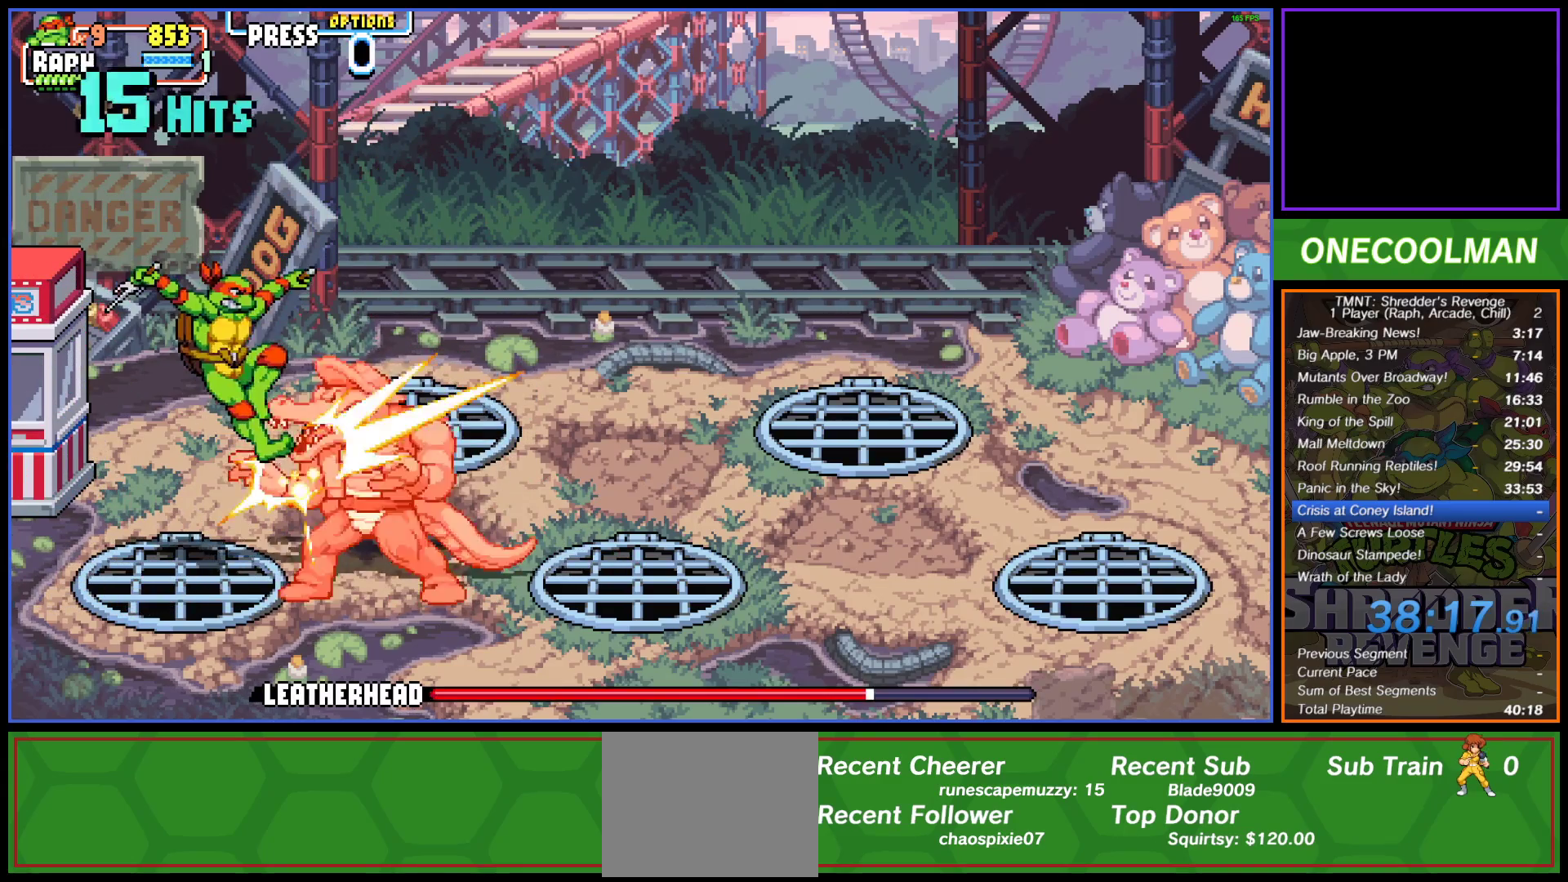
{"buttons": ["DPAD_DOWN", "DPAD_LEFT"], "button_events": [[17, "DPAD_DOWN", "down"], [33, "CROSS", "down"], [50, "SQUARE", "down"], [83, "DPAD_DOWN", "up"], [133, "CROSS", "up"], [133, "SQUARE", "up"], [183, "DPAD_DOWN", "down"], [217, "CROSS", "down"], [217, "SQUARE", "down"], [300, "SQUARE", "up"], [317, "CROSS", "up"], [350, "DPAD_LEFT", "down"], [350, "DPAD_RIGHT", "up"], [383, "CROSS", "down"], [383, "DPAD_DOWN", "up"], [383, "SQUARE", "down"], [467, "SQUARE", "up"], [483, "CROSS", "up"], [500, "DPAD_DOWN", "down"]]}
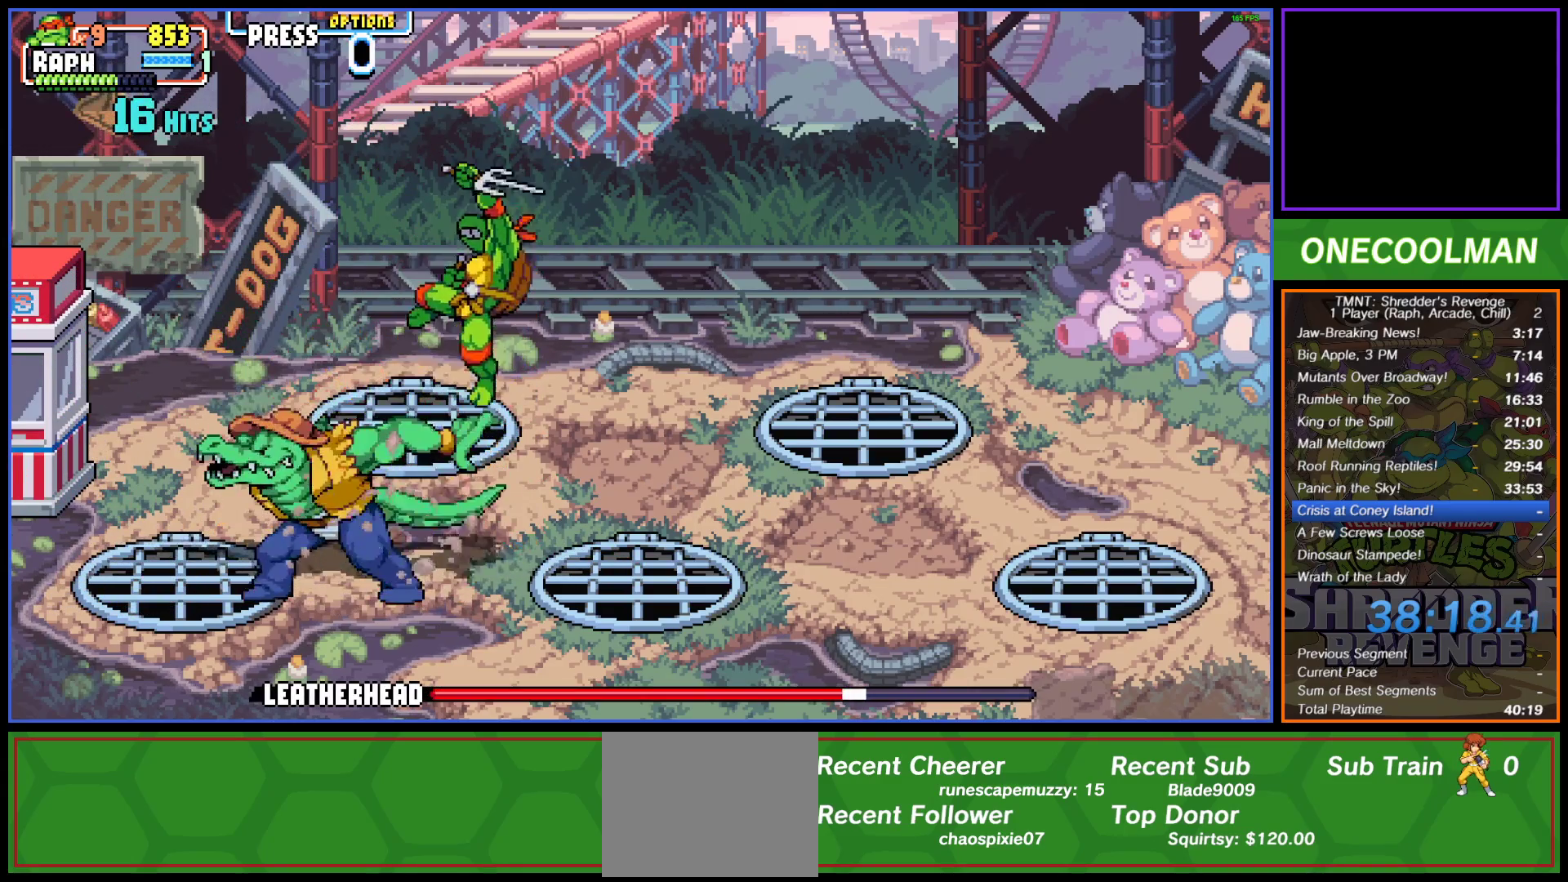
{"buttons": ["DPAD_LEFT"], "button_events": [[50, "CROSS", "down"], [50, "SQUARE", "down"], [117, "DPAD_DOWN", "up"], [133, "SQUARE", "up"], [150, "CROSS", "up"], [233, "CROSS", "down"], [233, "DPAD_DOWN", "down"], [233, "SQUARE", "down"], [317, "CROSS", "up"], [317, "SQUARE", "up"], [400, "CROSS", "down"], [400, "SQUARE", "down"], [450, "DPAD_DOWN", "up"], [467, "CROSS", "up"], [483, "SQUARE", "up"]]}
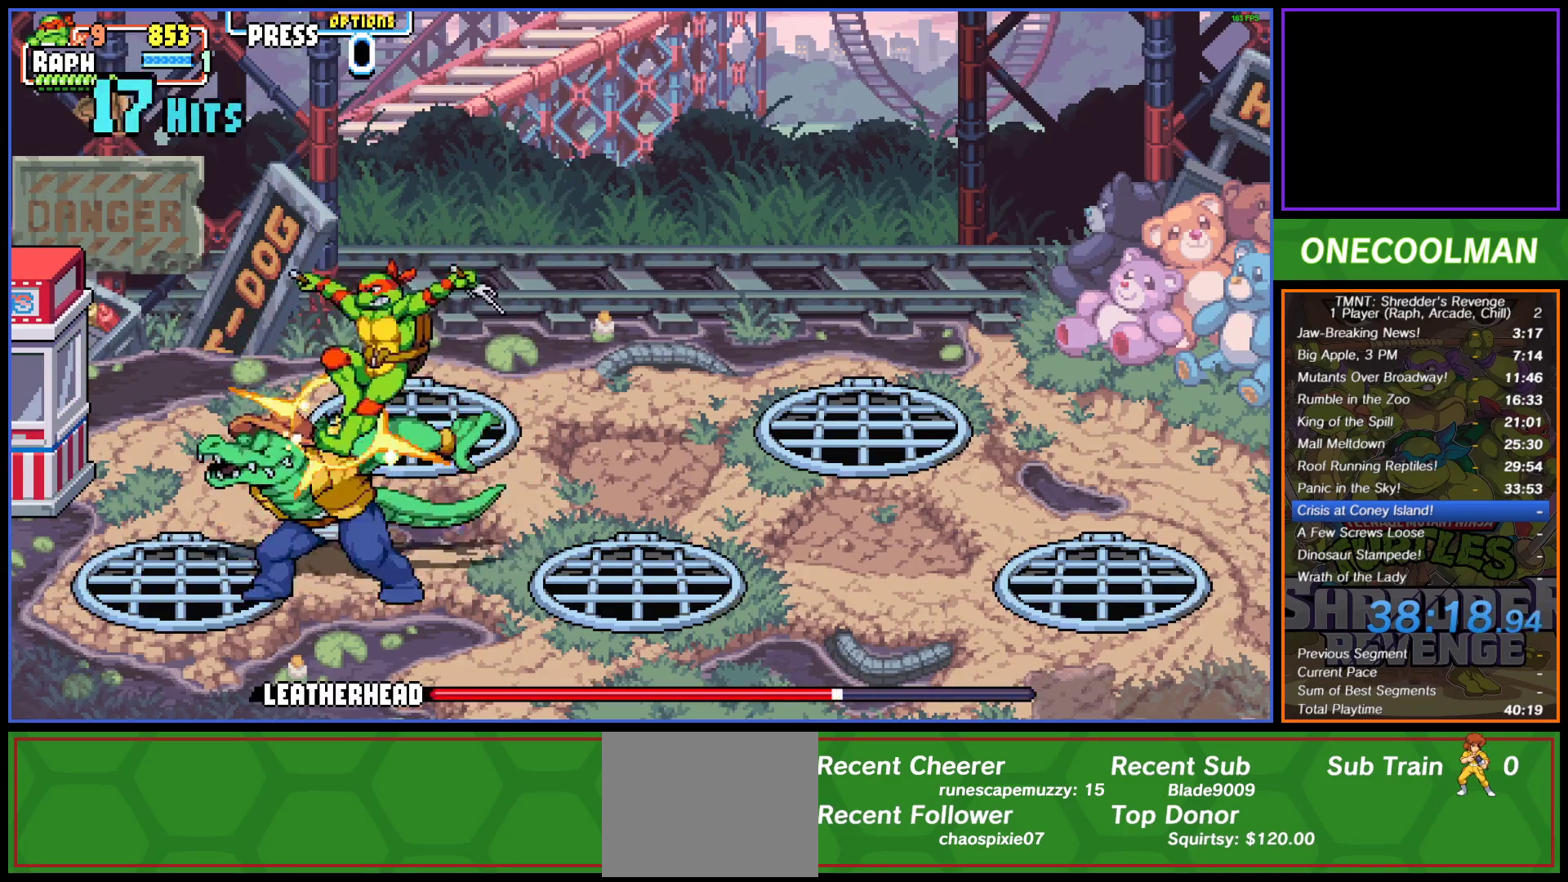
{"buttons": ["DPAD_RIGHT"], "button_events": [[67, "SQUARE", "down"], [150, "SQUARE", "up"], [167, "DPAD_LEFT", "up"], [183, "DPAD_RIGHT", "down"], [250, "SQUARE", "down"], [300, "CROSS", "down"], [317, "SQUARE", "up"], [417, "SQUARE", "down"], [483, "CROSS", "up"], [483, "SQUARE", "up"]]}